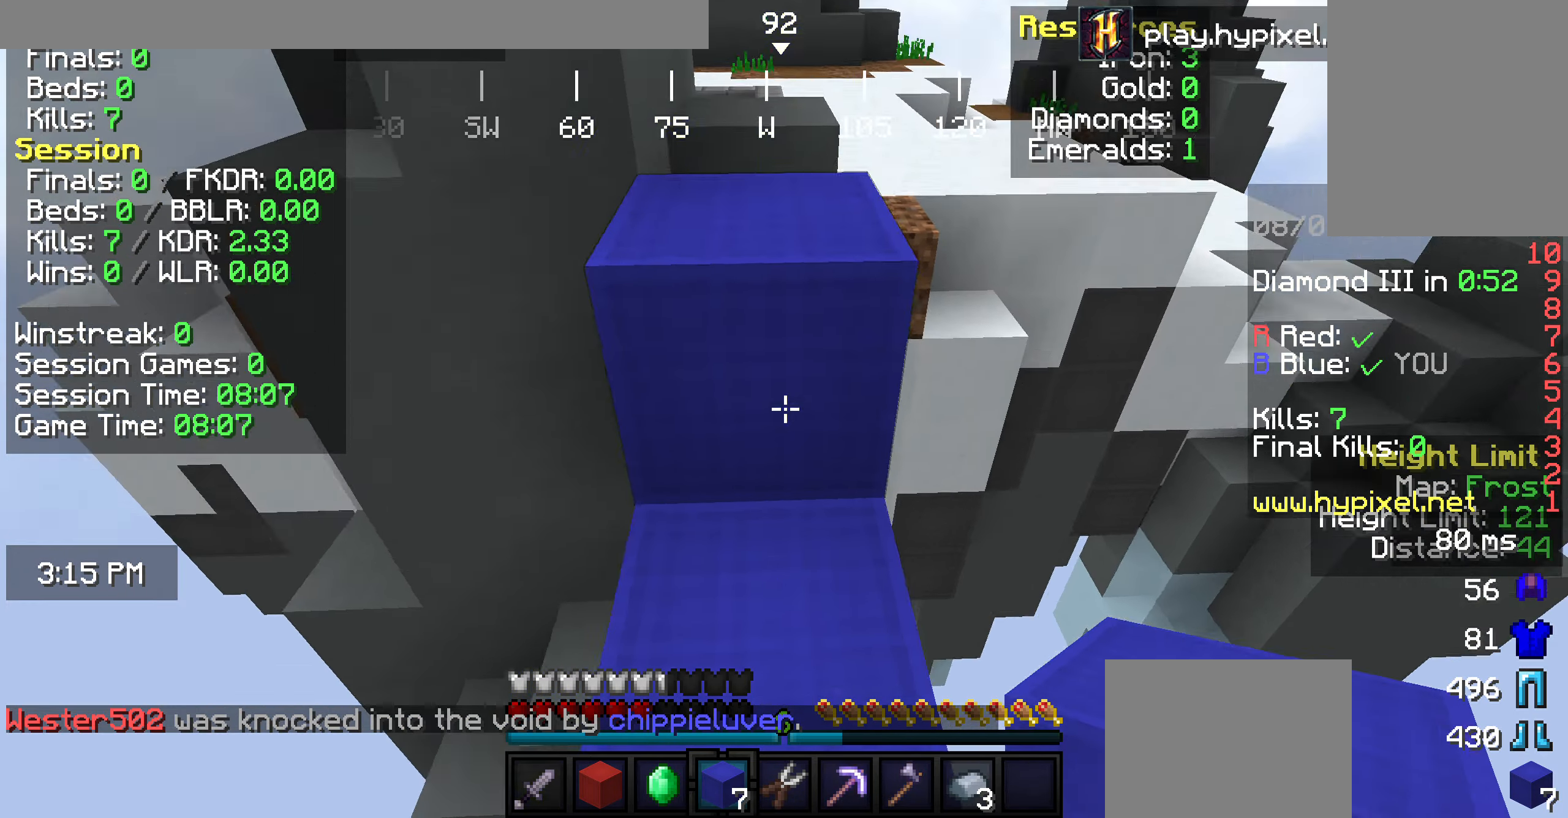
Gameplay with keyboard and mouse; each line is a JSON object with the keys and mouse buttons held at the frame after it. "events" lists presses ("down") and releases ("up") of "a", "d", "s", "w", "mouse_left" and "mouse_right" between this image and that frame as [ms after this image, input, new state], when the widget could be followed in between. "mouse_left", "mouse_right" = the "left", "right" buttons of the "mouse" list. No other keys are recorded. Fast repeated clicks can show as one long hold. Mouse movement is not recorded.
{"keys": ["w"], "mouse": [], "events": [[37, "w", "up"], [110, "w", "down"]]}
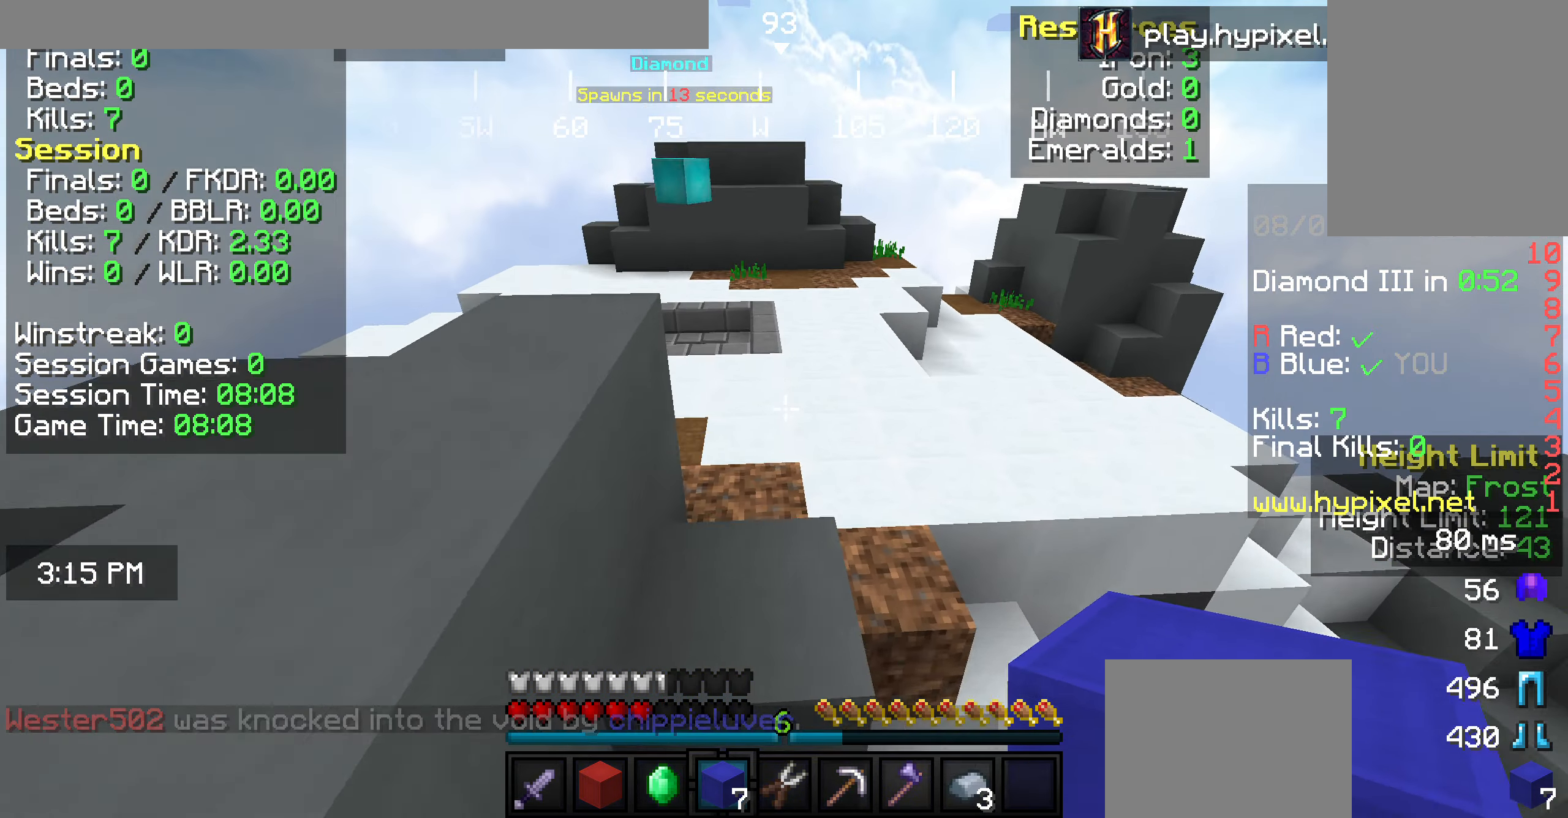
{"keys": ["w"], "mouse": [], "events": [[181, "a", "down"], [363, "a", "up"]]}
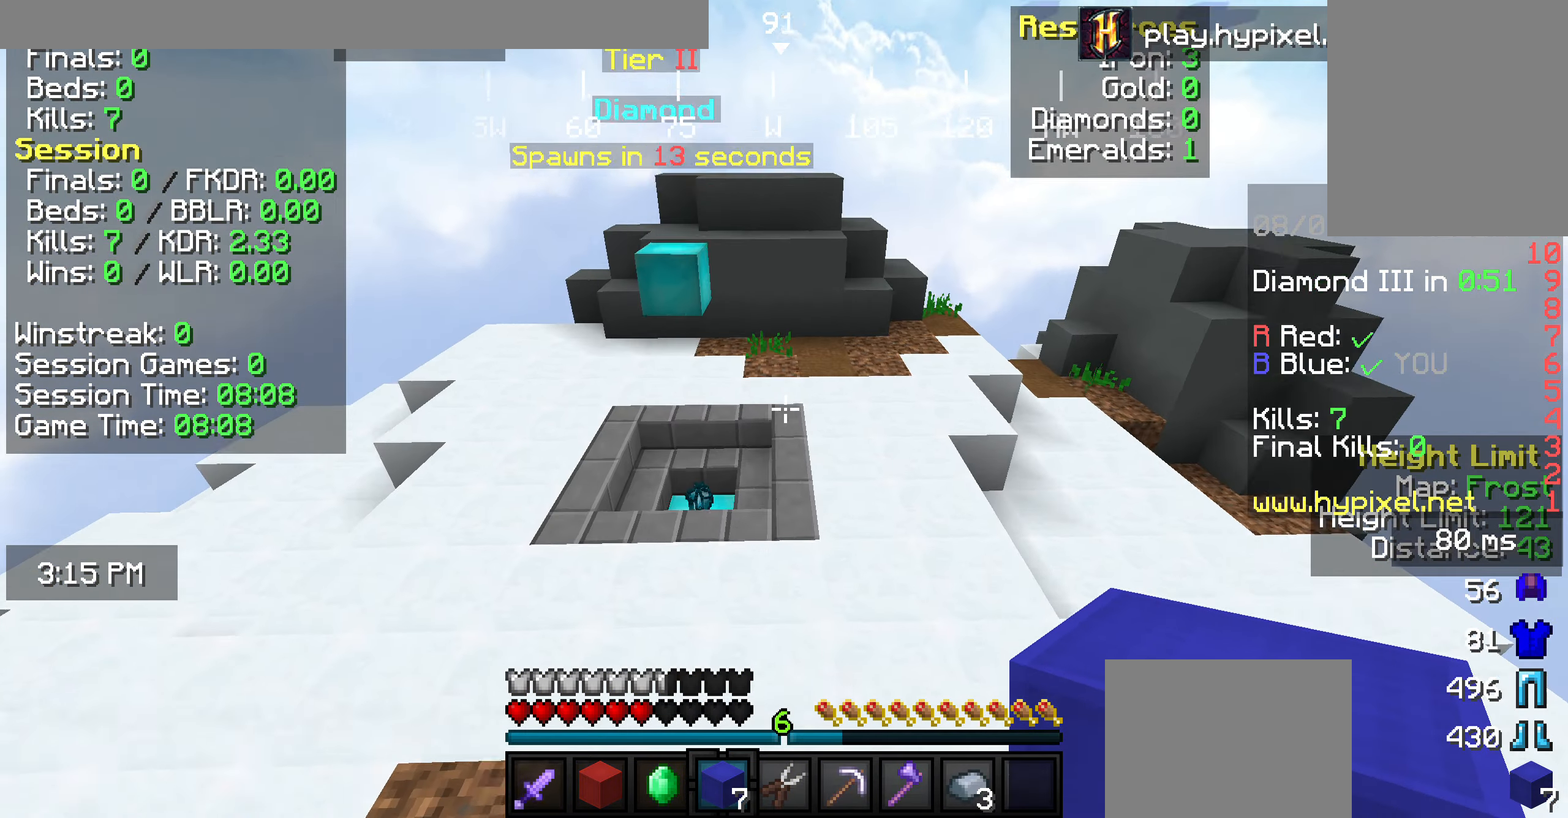
{"keys": ["w"], "mouse": [], "events": []}
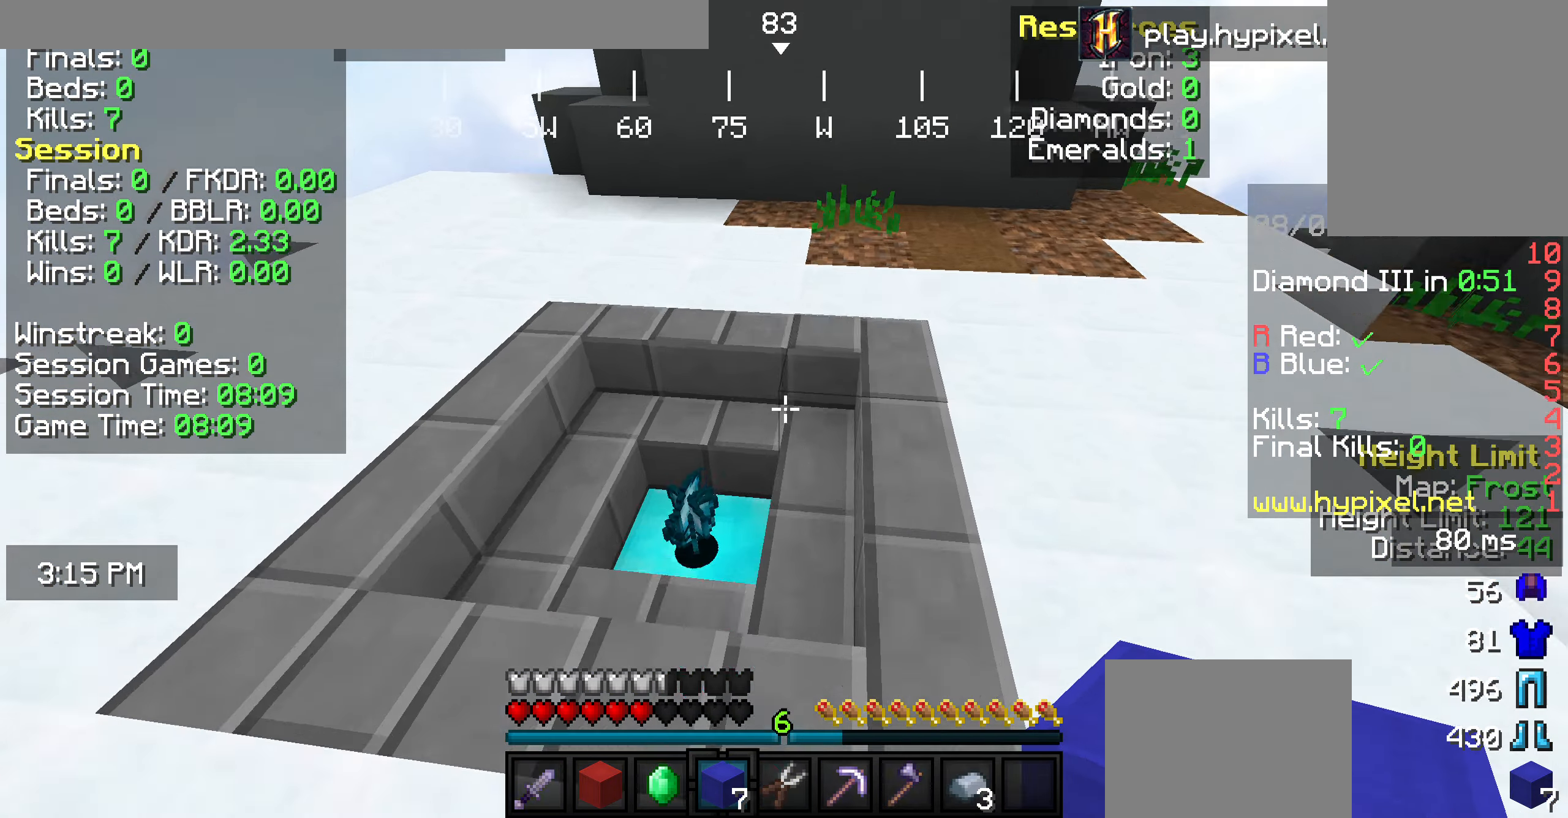
{"keys": ["w"], "mouse": [], "events": [[327, "d", "down"], [400, "d", "up"]]}
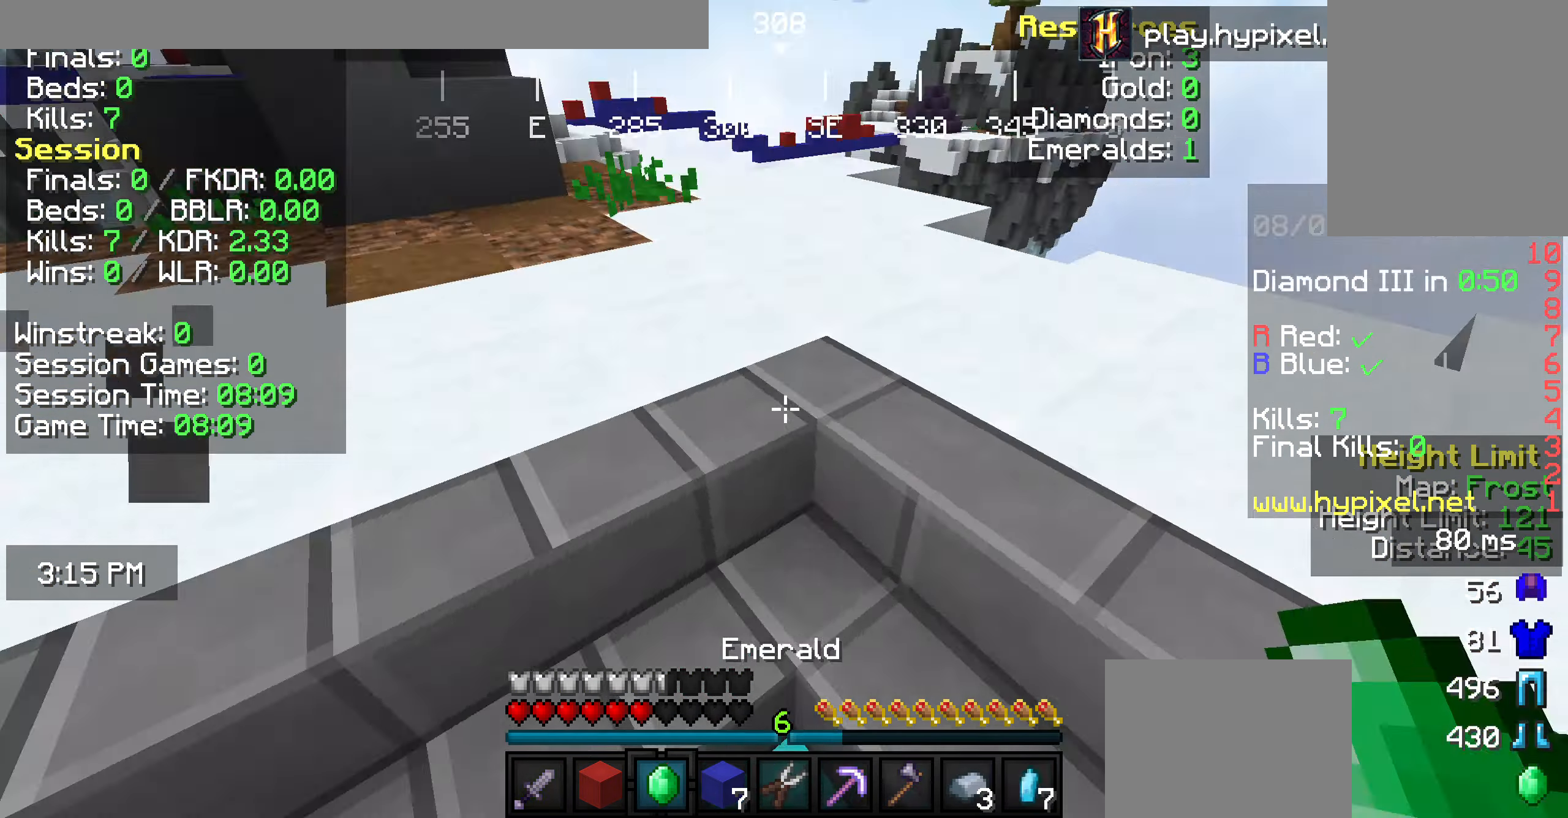
{"keys": ["a", "w"], "mouse": [], "events": [[291, "a", "down"]]}
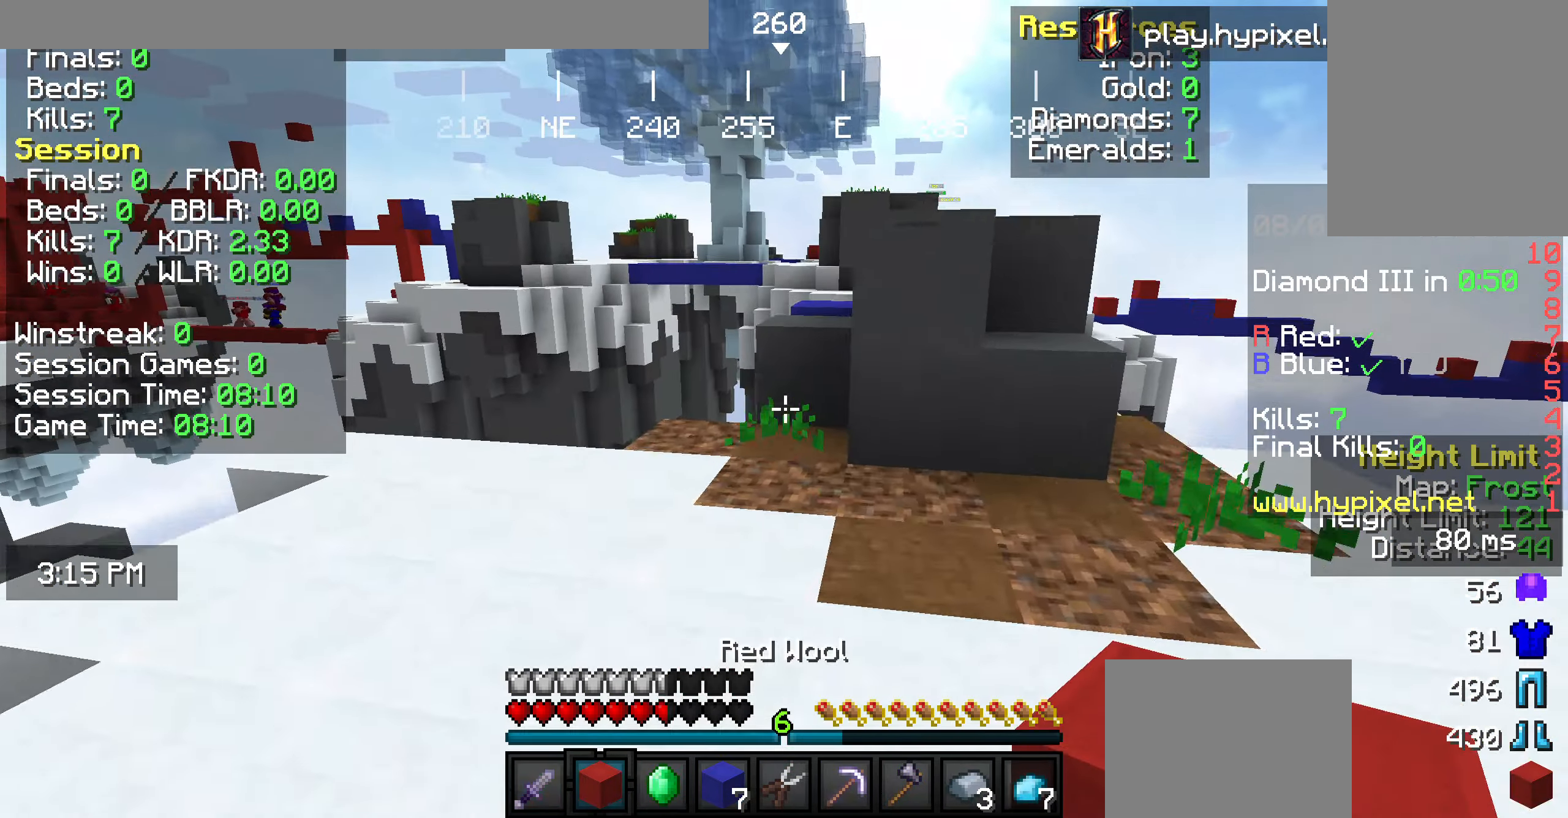
{"keys": [], "mouse": [], "events": [[109, "a", "up"], [509, "w", "up"]]}
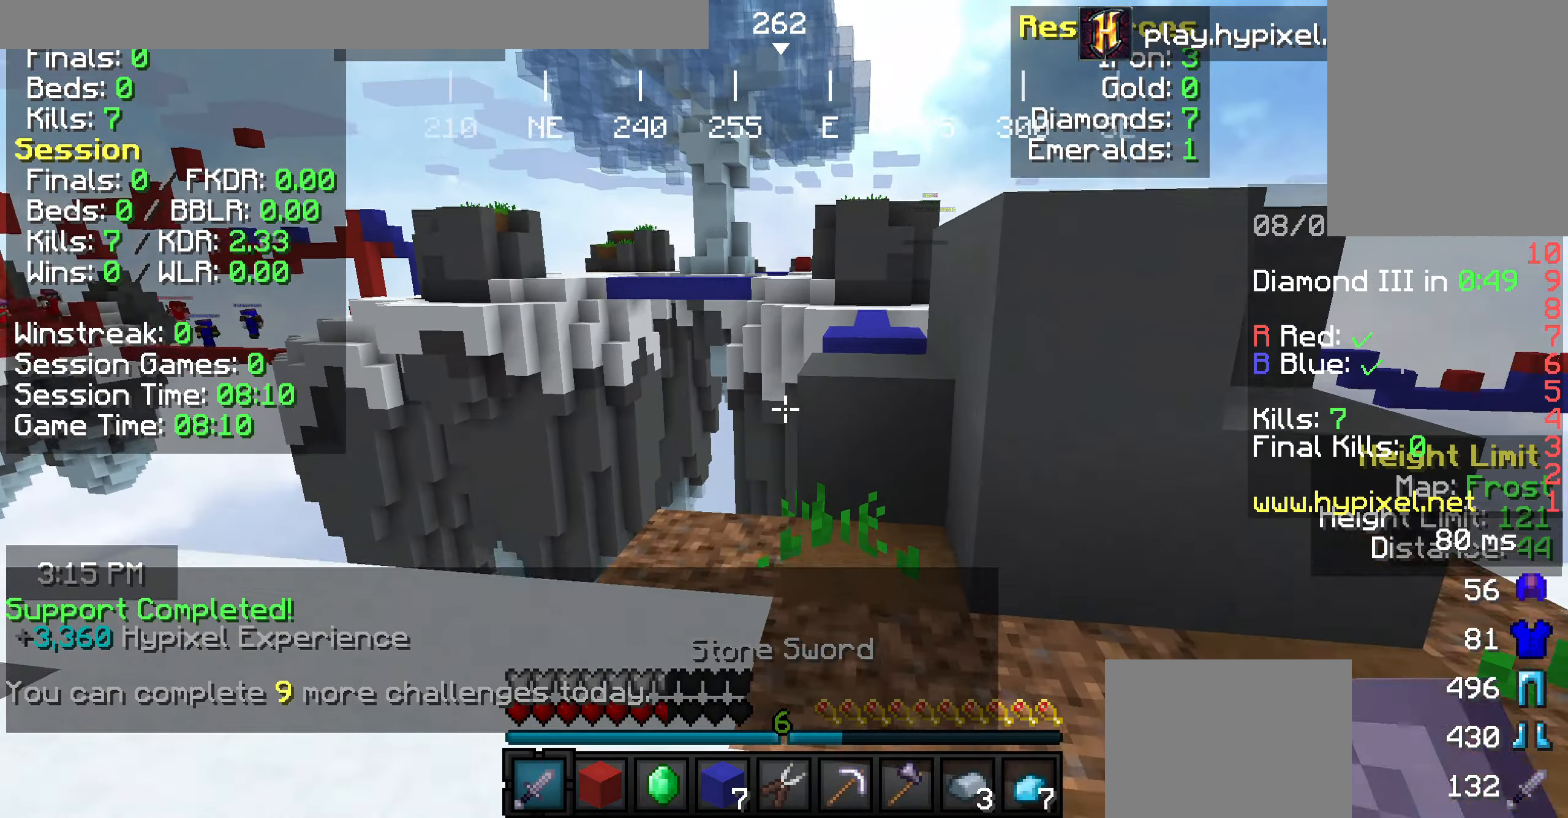
{"keys": ["w"], "mouse": [], "events": [[109, "w", "down"], [146, "w", "up"], [255, "w", "down"]]}
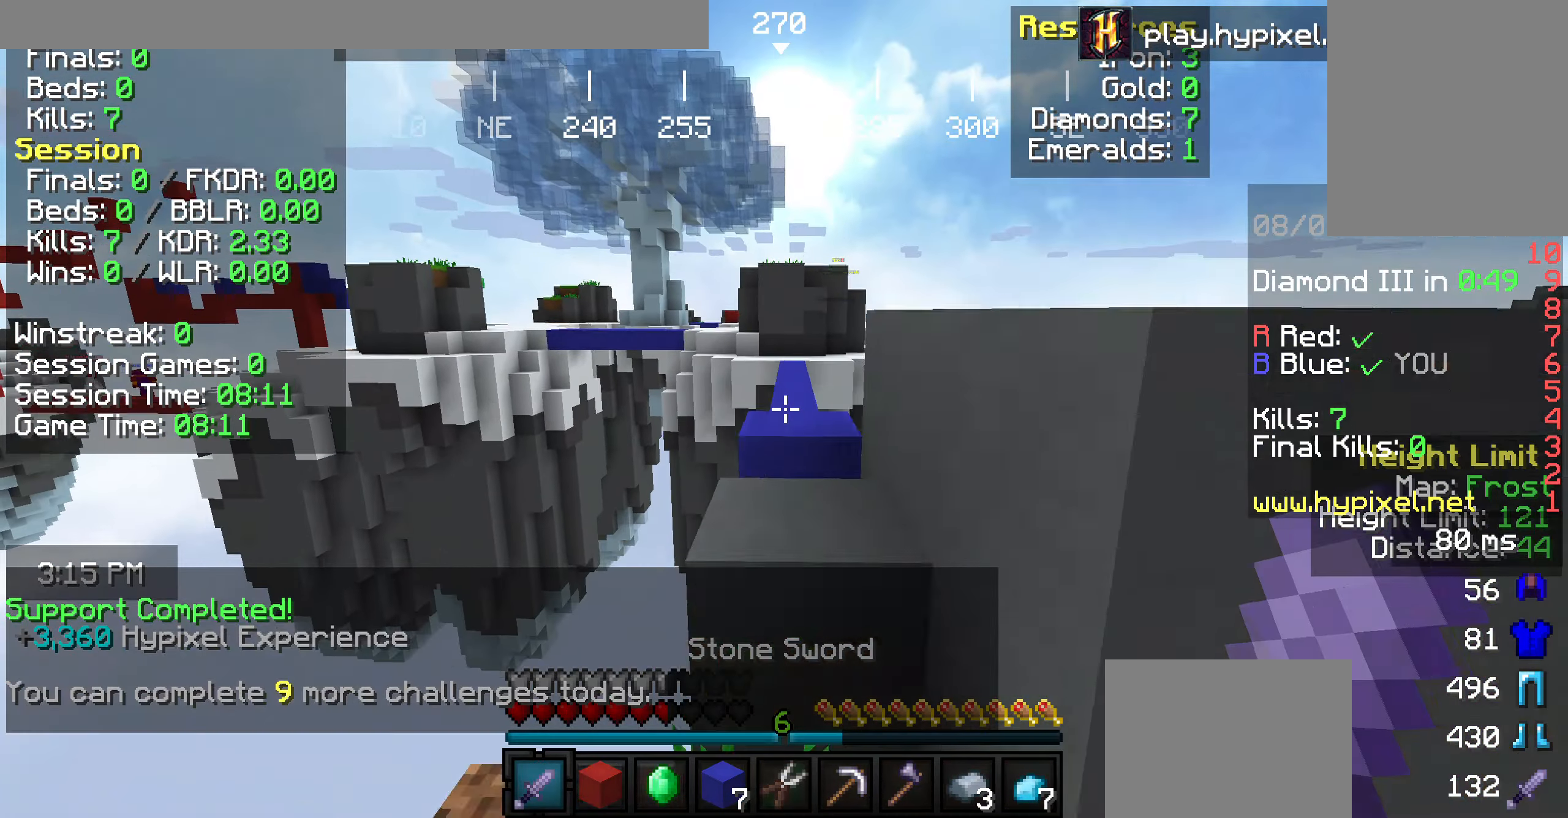
{"keys": ["w"], "mouse": [], "events": []}
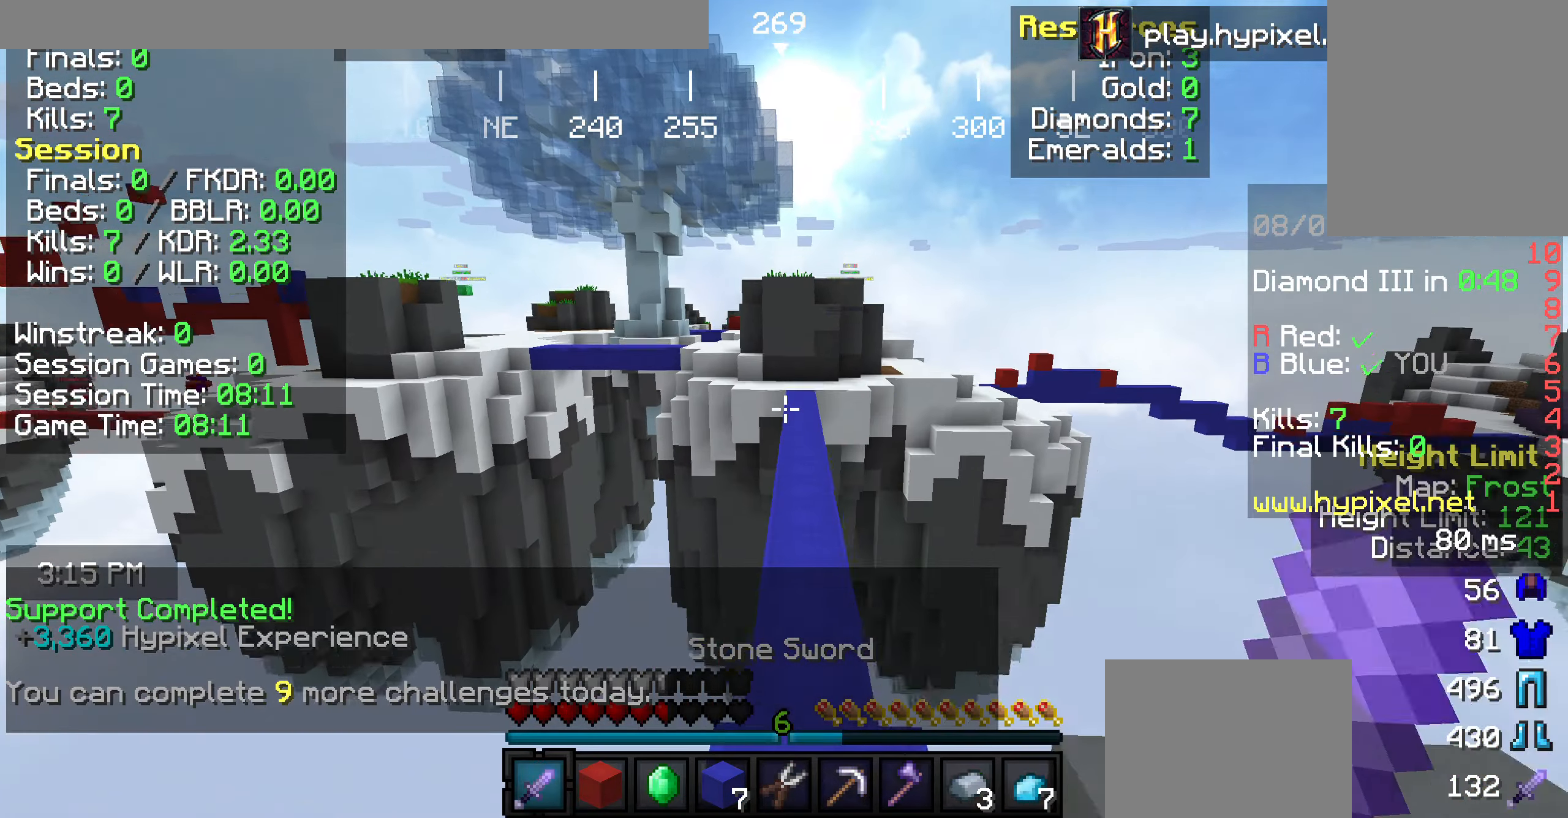
{"keys": ["w"], "mouse": [], "events": []}
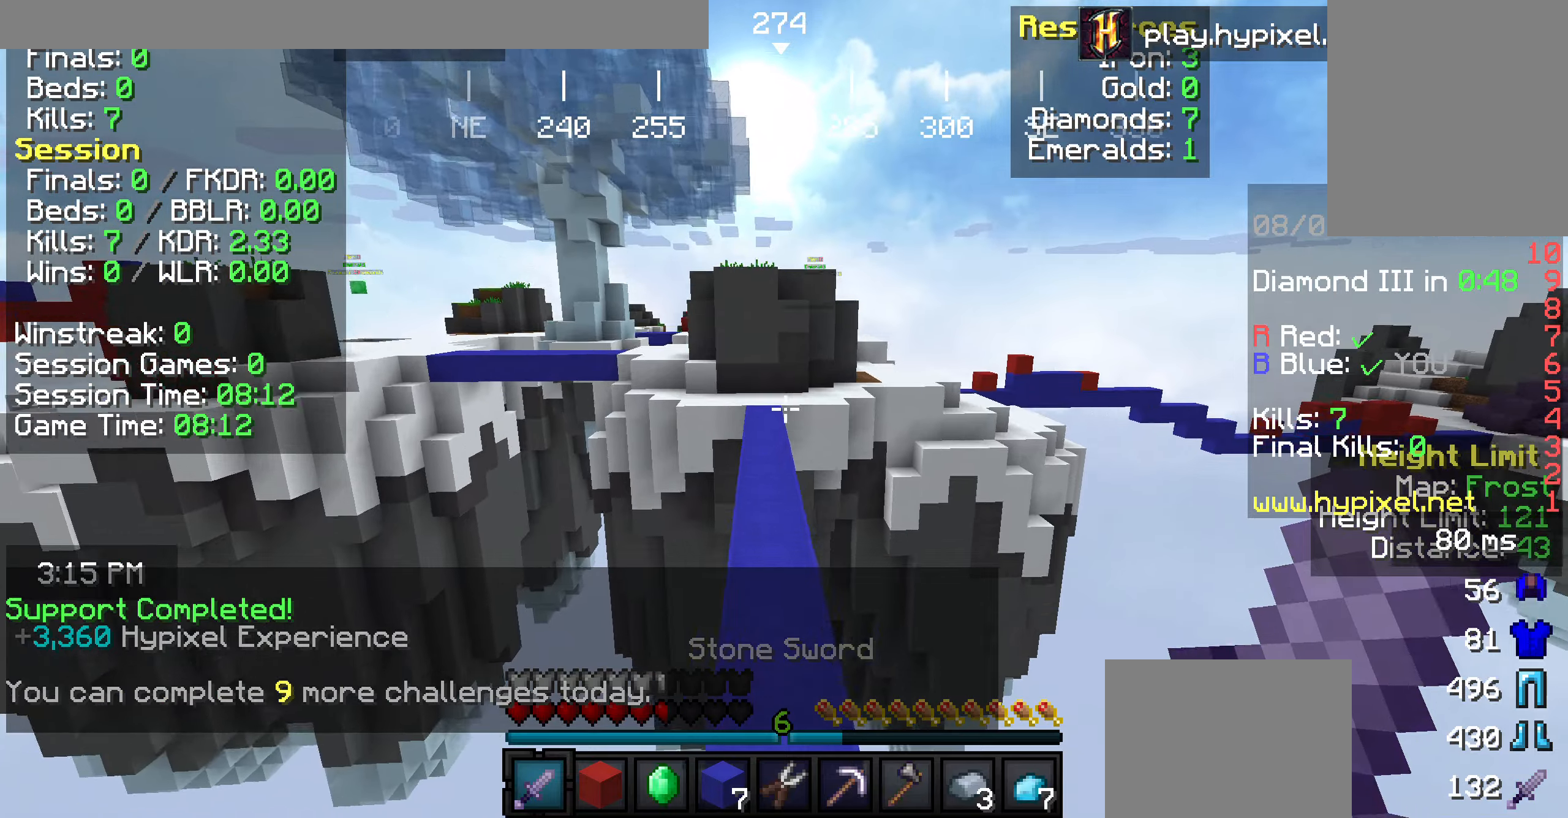
{"keys": ["w"], "mouse": [], "events": []}
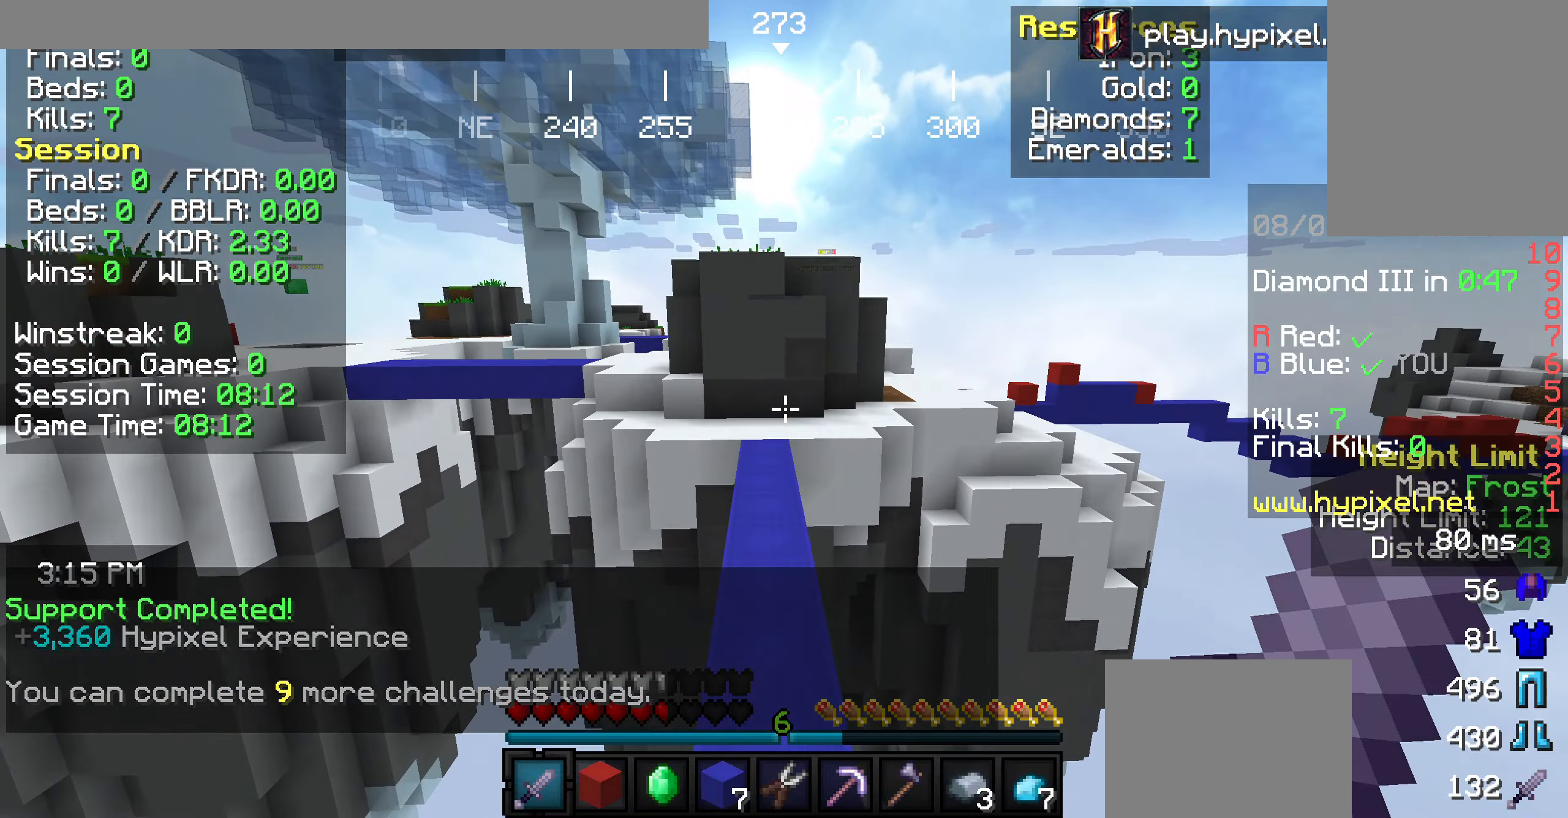
{"keys": ["a", "w"], "mouse": [], "events": [[473, "a", "down"]]}
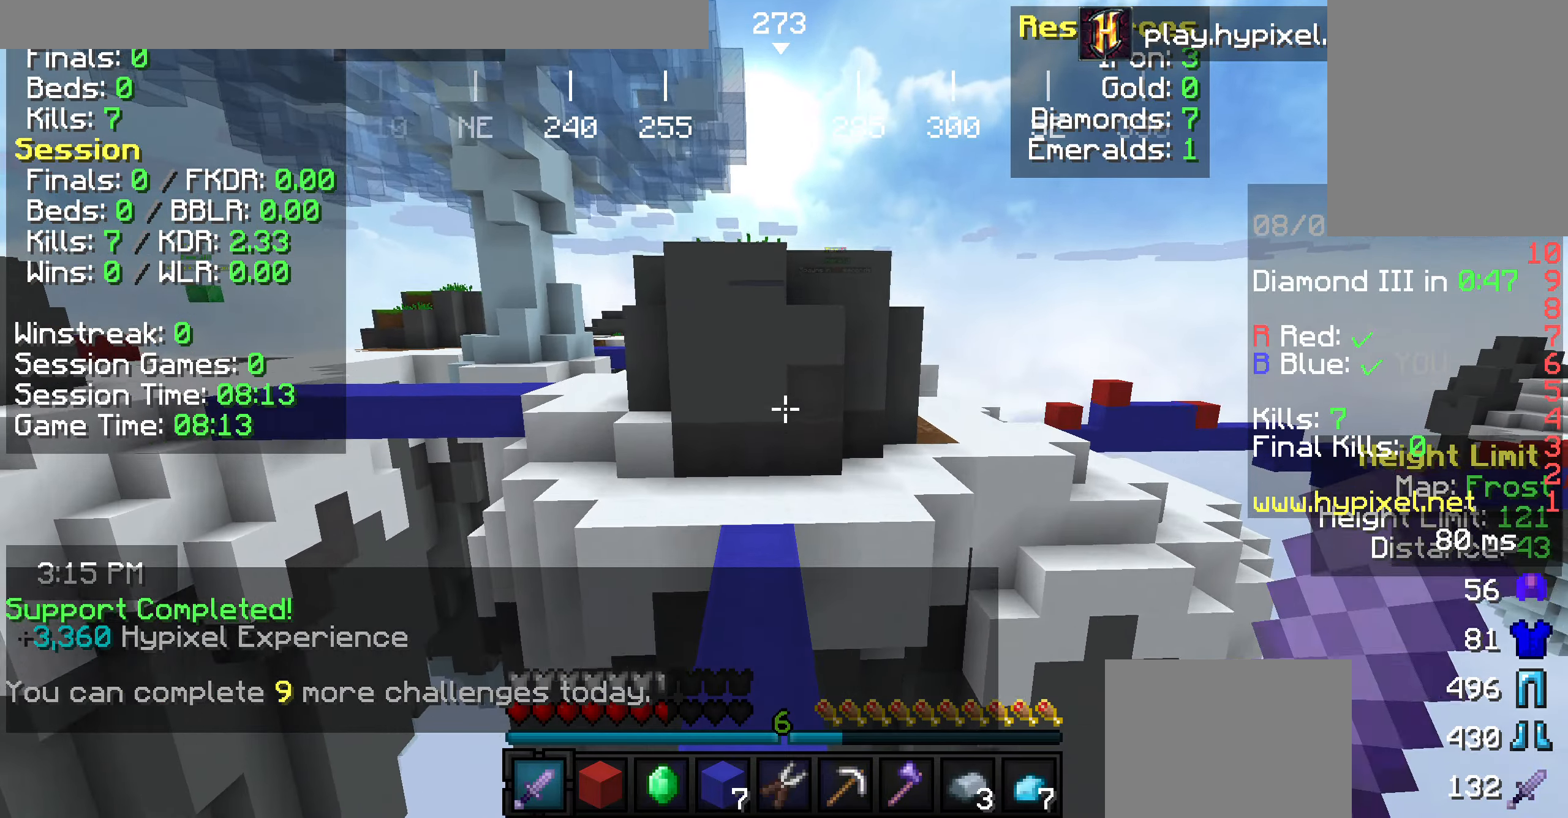
{"keys": ["w"], "mouse": [], "events": [[146, "a", "up"]]}
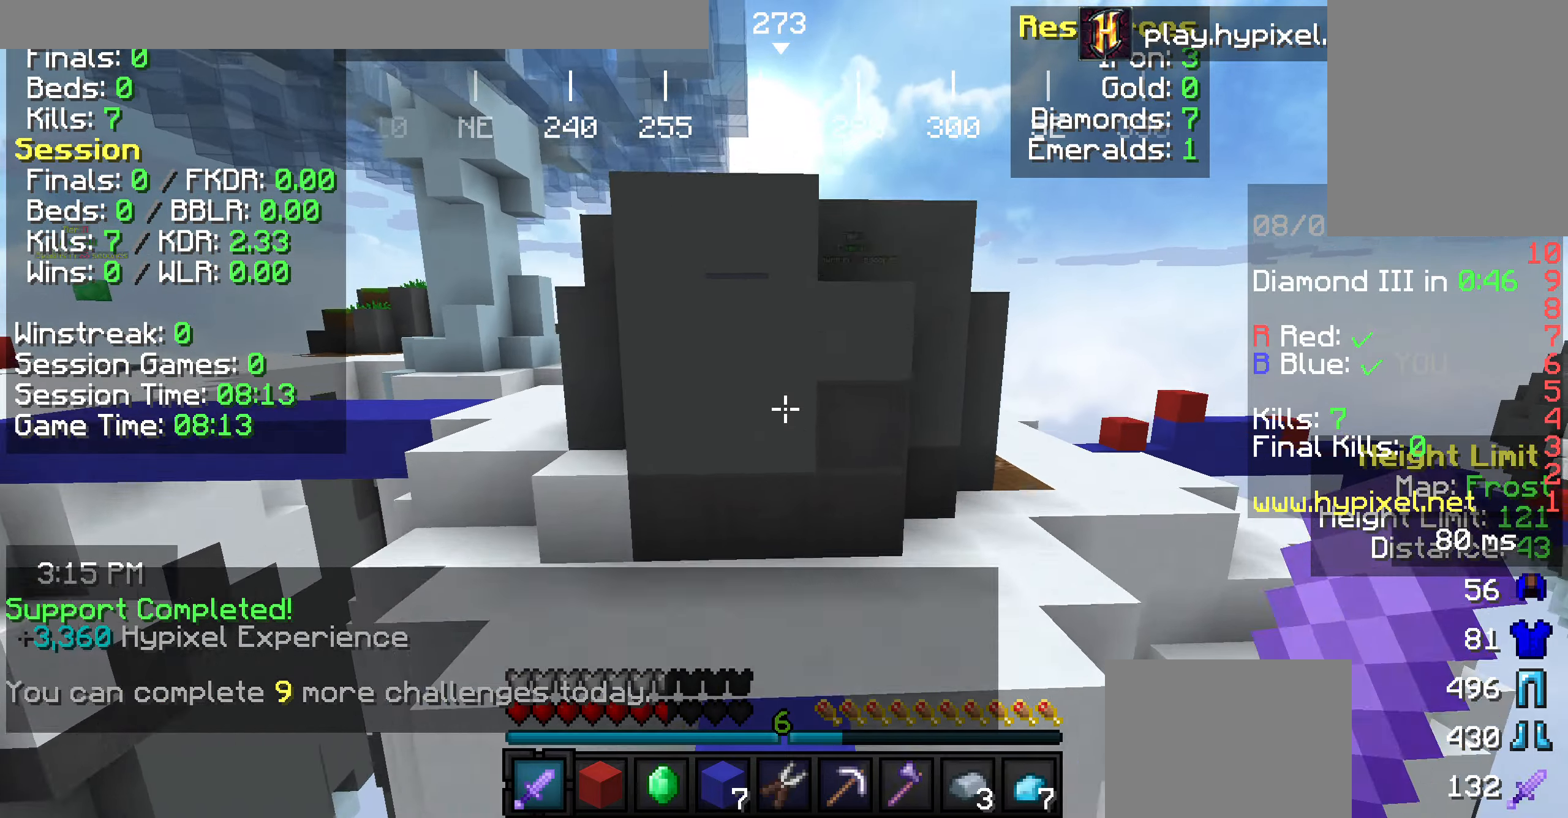
{"keys": ["d", "w"], "mouse": [], "events": [[255, "d", "down"]]}
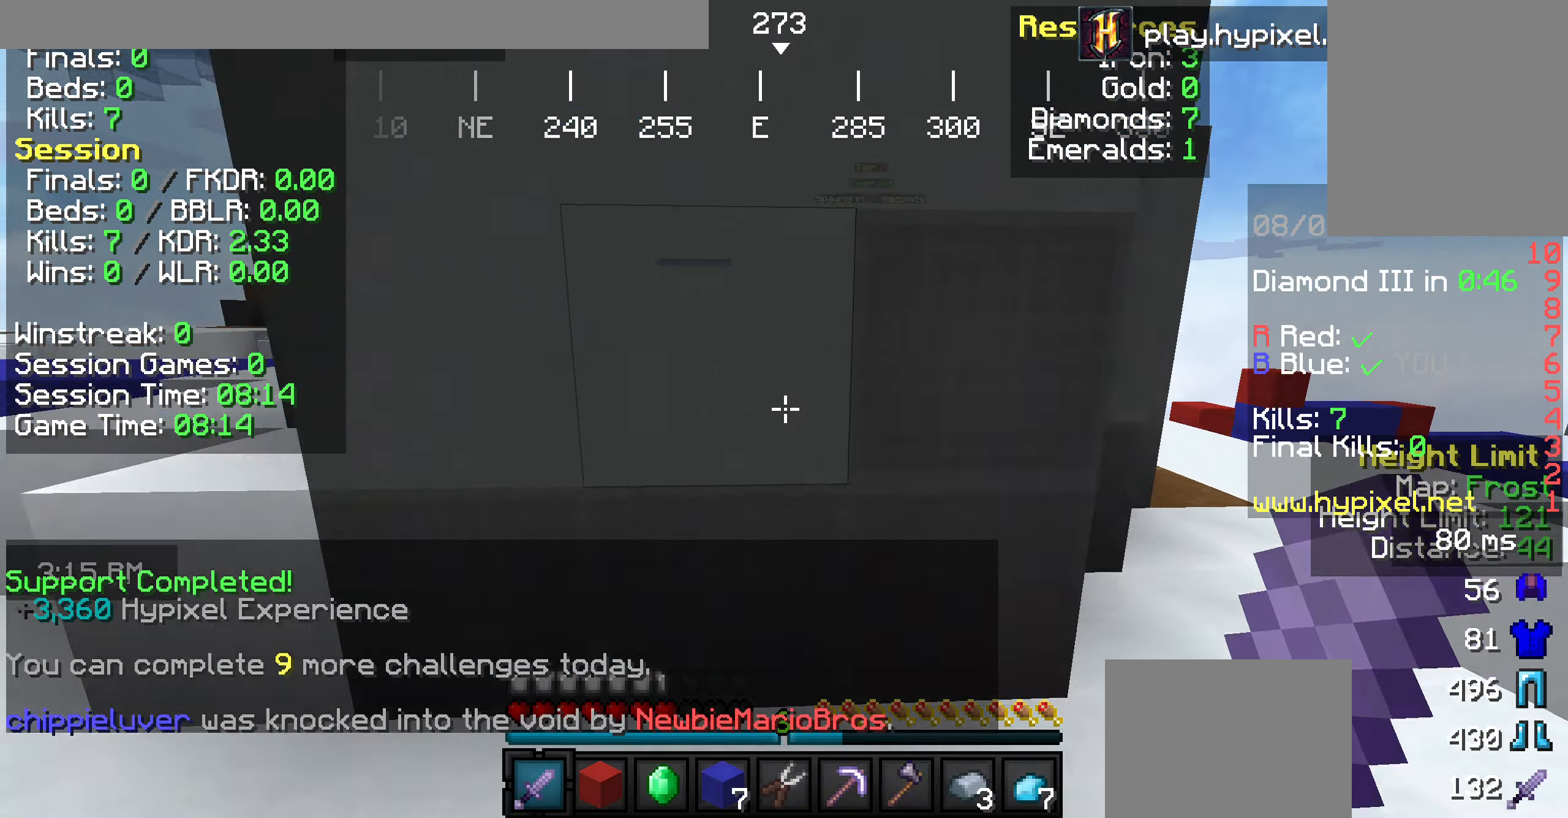
{"keys": ["d", "w"], "mouse": [], "events": []}
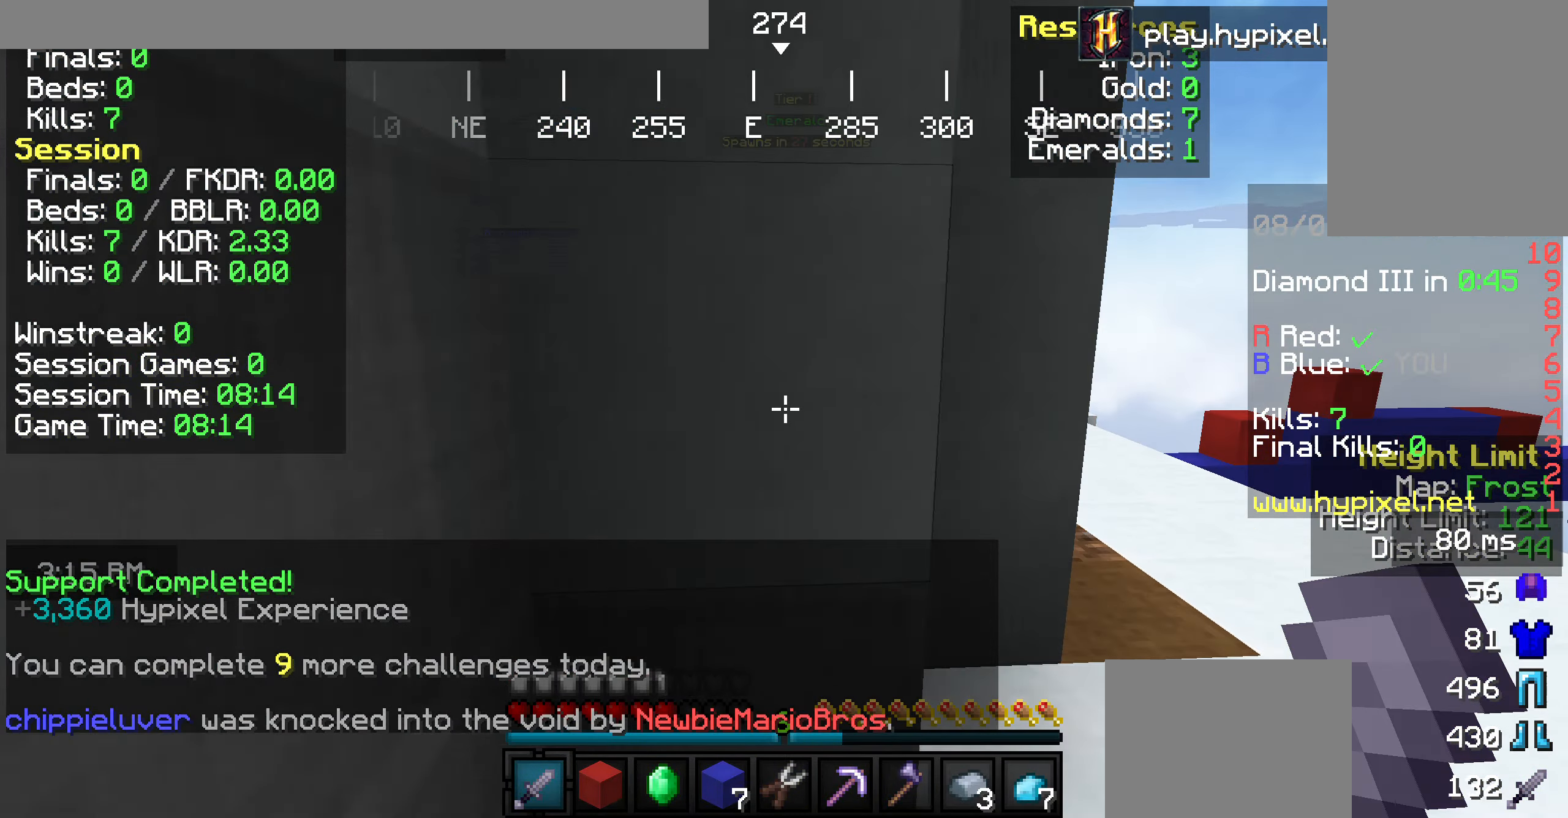
{"keys": ["w"], "mouse": [], "events": [[145, "d", "up"], [218, "w", "up"], [327, "w", "down"]]}
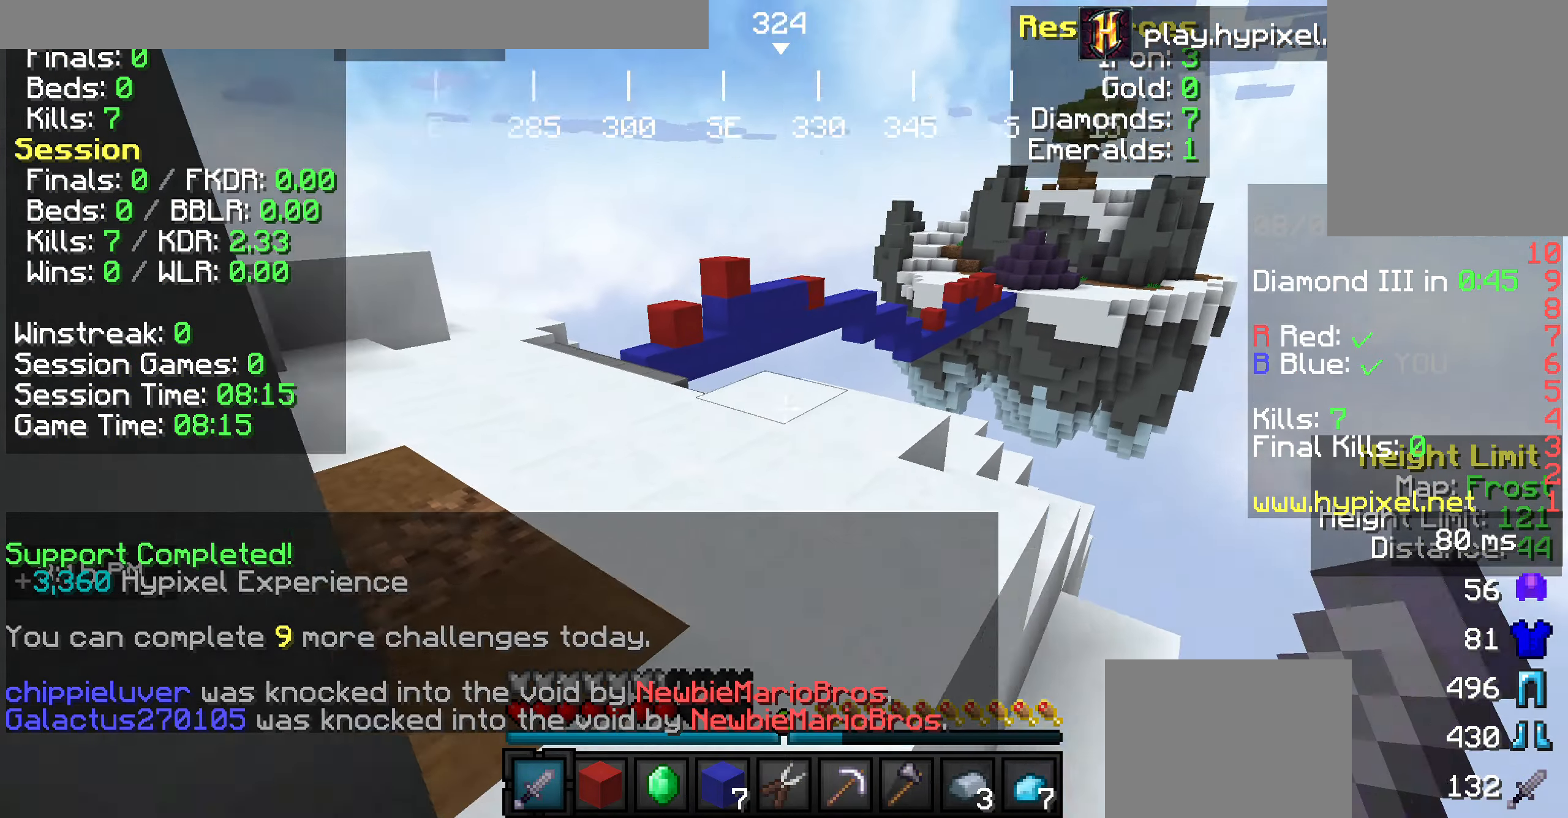
{"keys": ["a", "w"], "mouse": [], "events": [[254, "a", "down"]]}
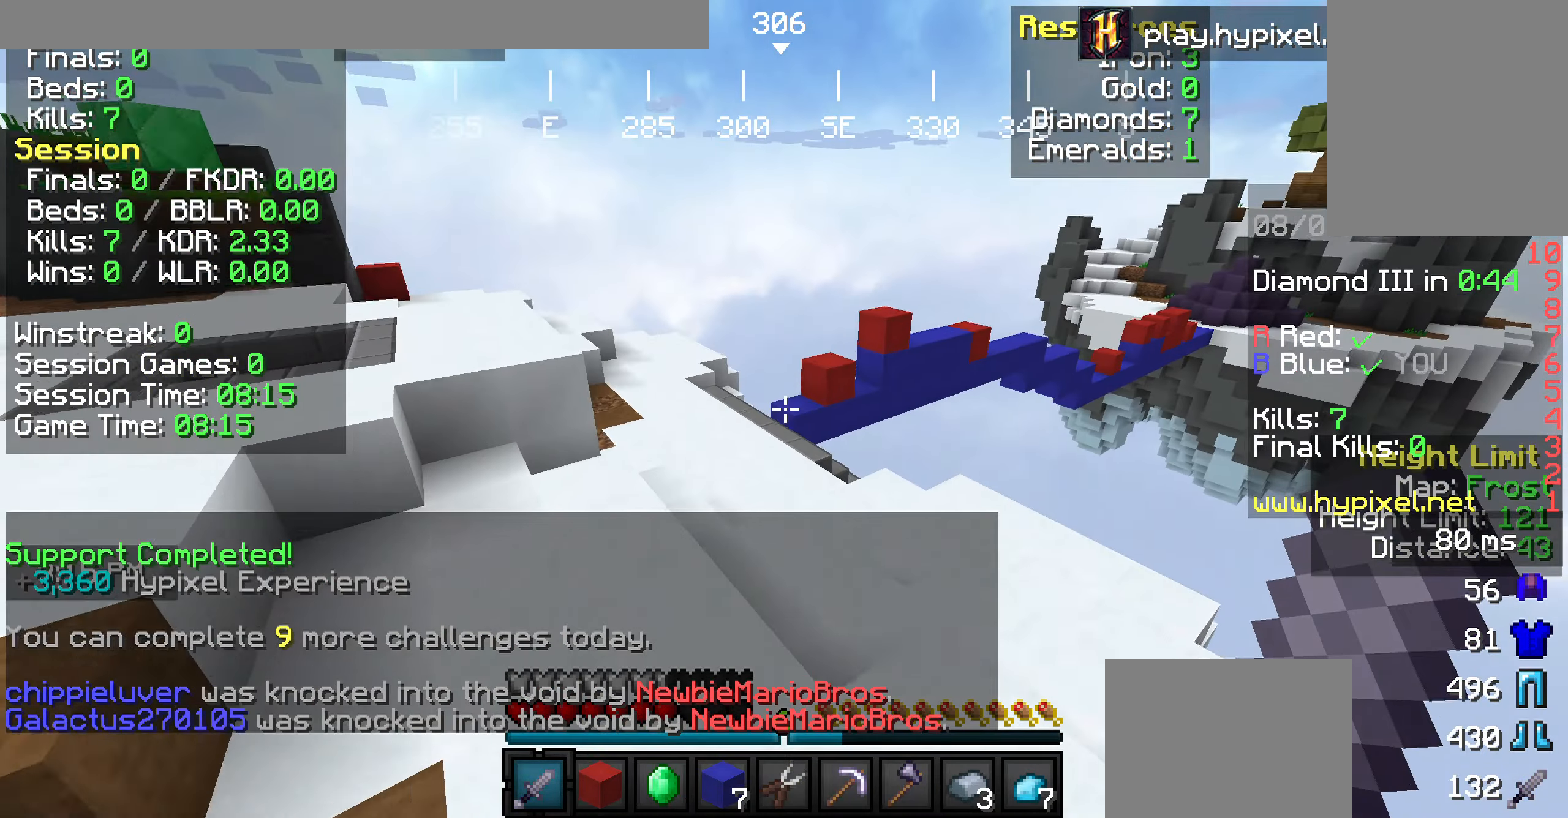
{"keys": ["a", "w"], "mouse": [], "events": [[254, "a", "up"], [509, "a", "down"]]}
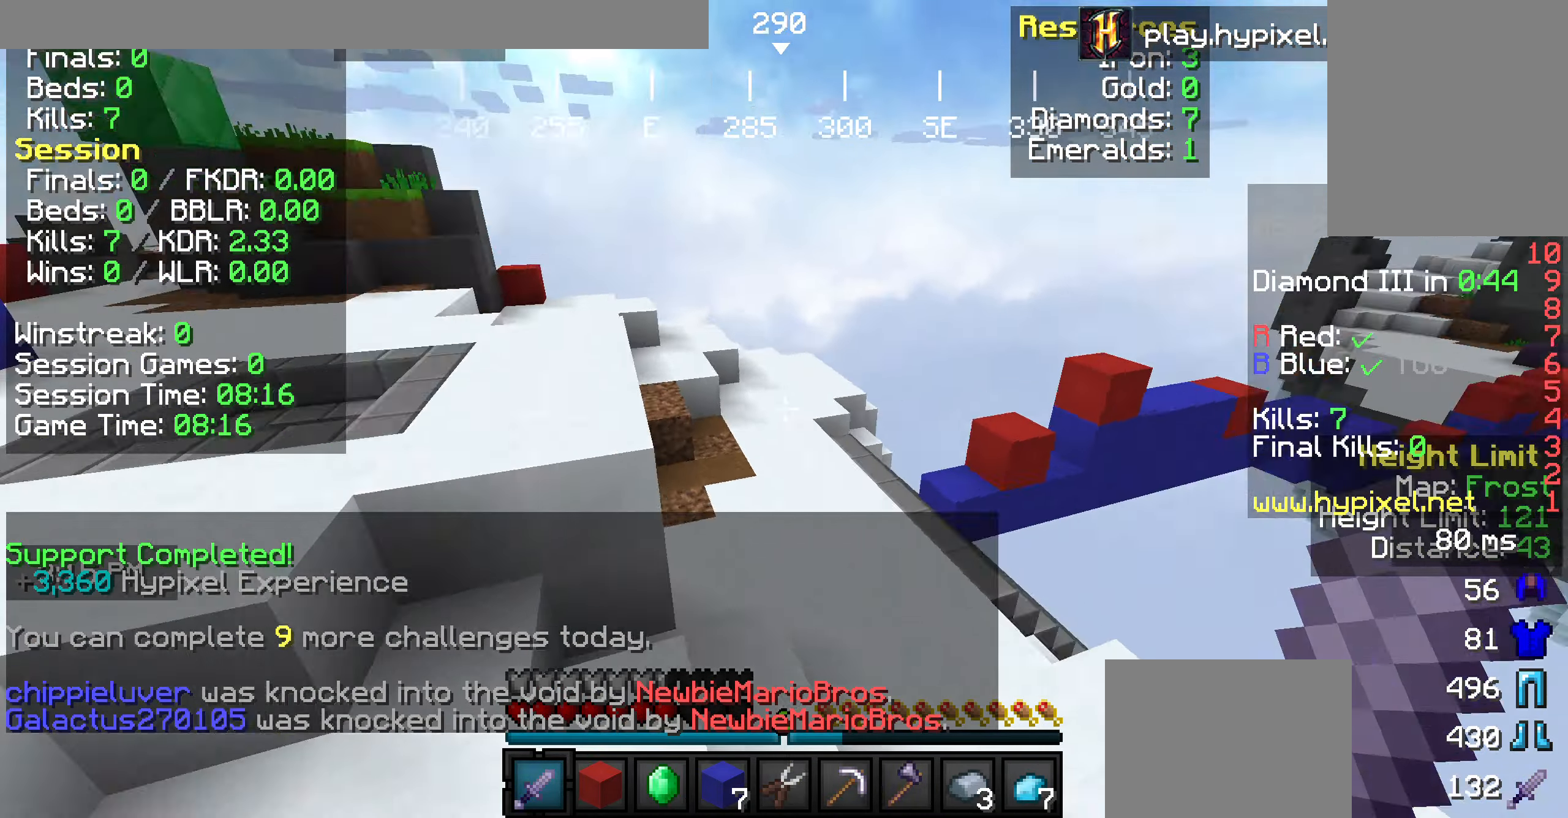
{"keys": ["w"], "mouse": [], "events": [[473, "a", "up"]]}
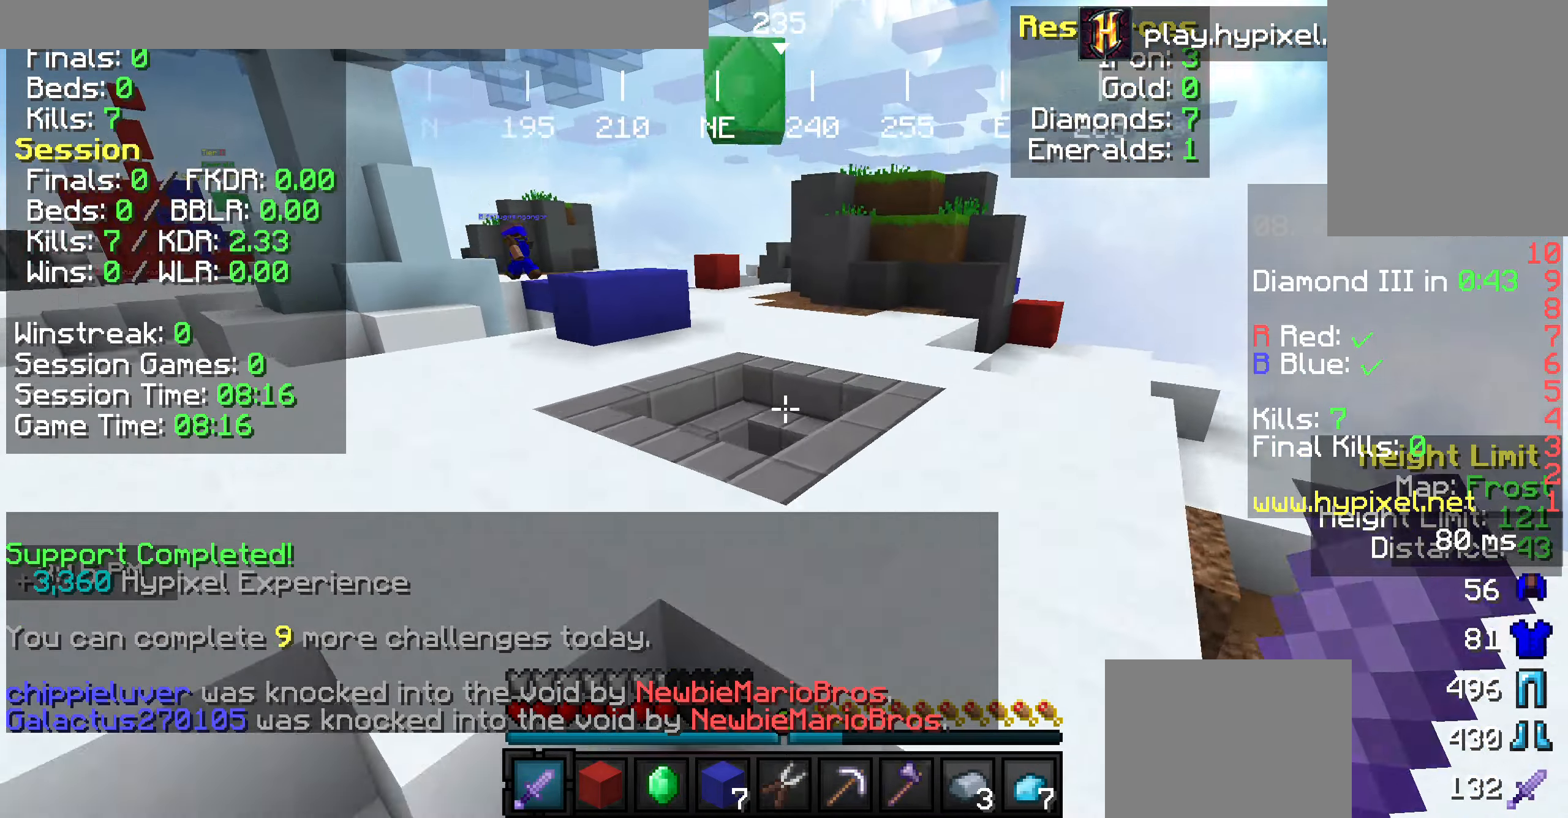
{"keys": ["d", "w"], "mouse": [], "events": [[400, "d", "down"]]}
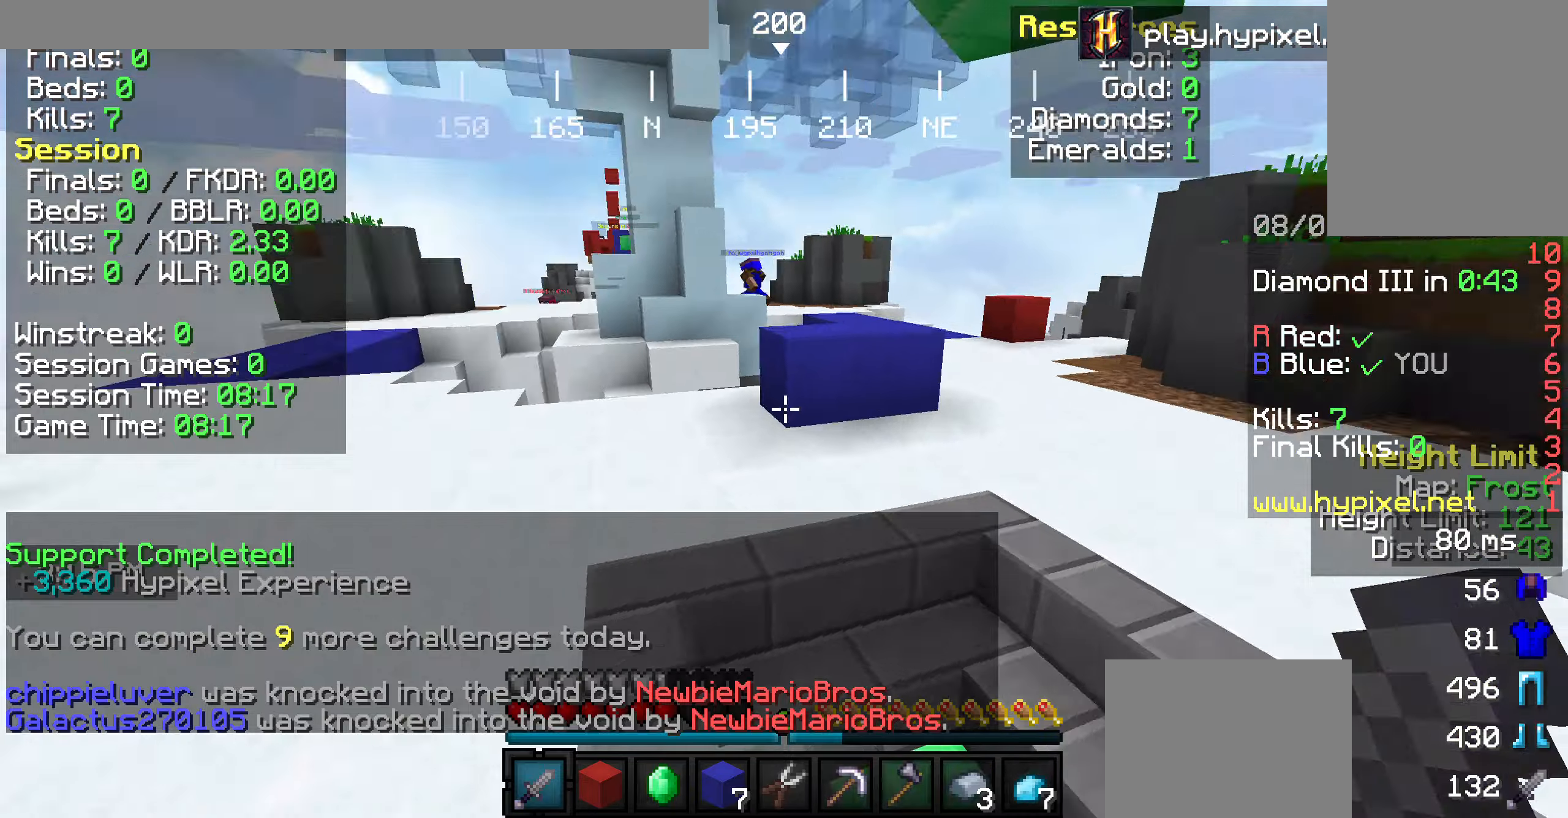
{"keys": ["w"], "mouse": [], "events": [[36, "w", "up"], [109, "d", "up"], [327, "w", "down"], [363, "w", "up"], [473, "w", "down"]]}
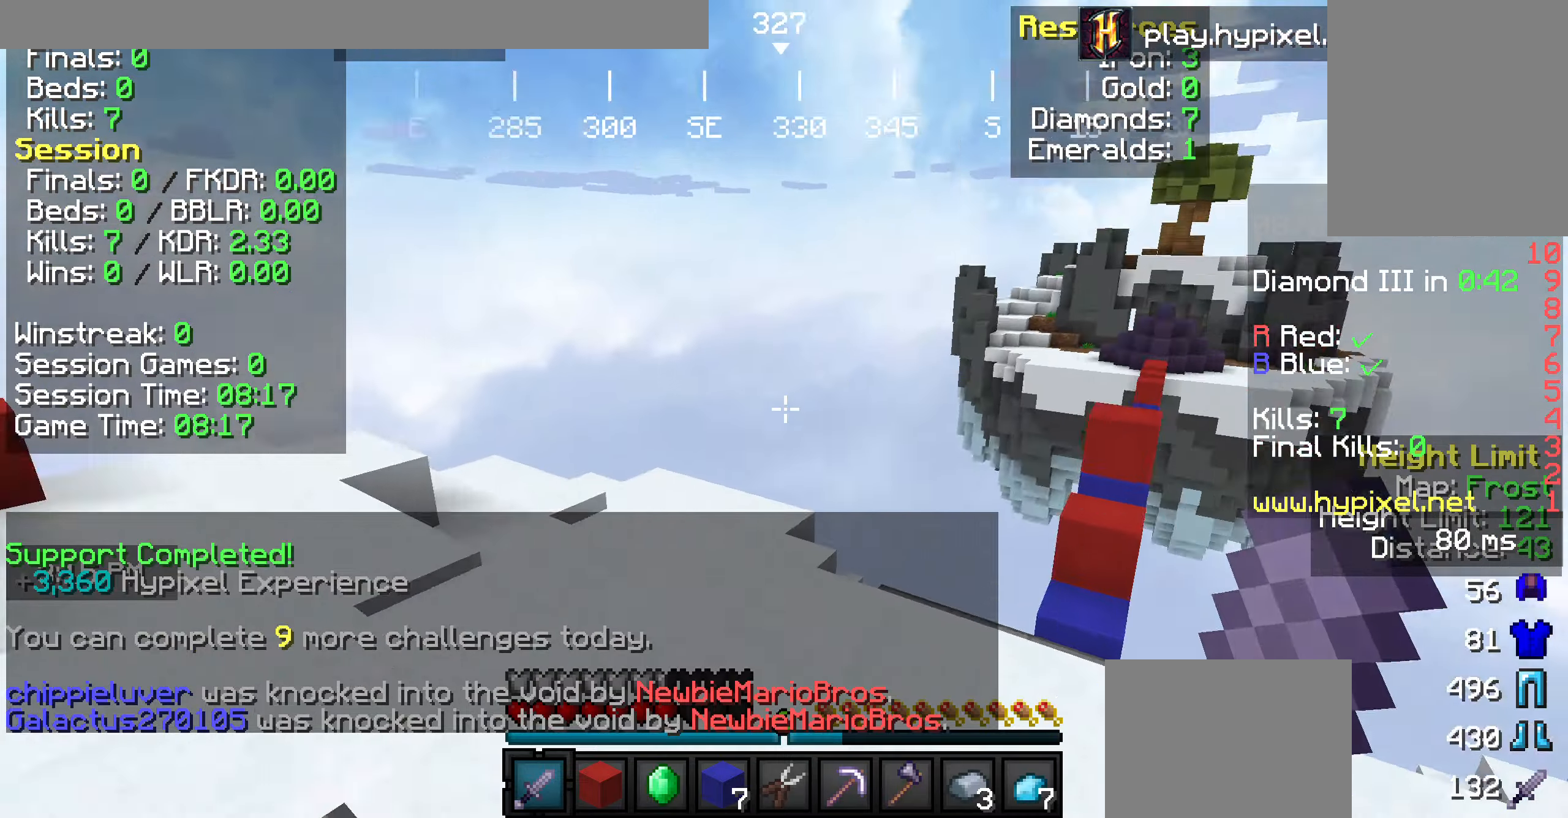
{"keys": ["d", "w"], "mouse": [], "events": [[436, "d", "down"]]}
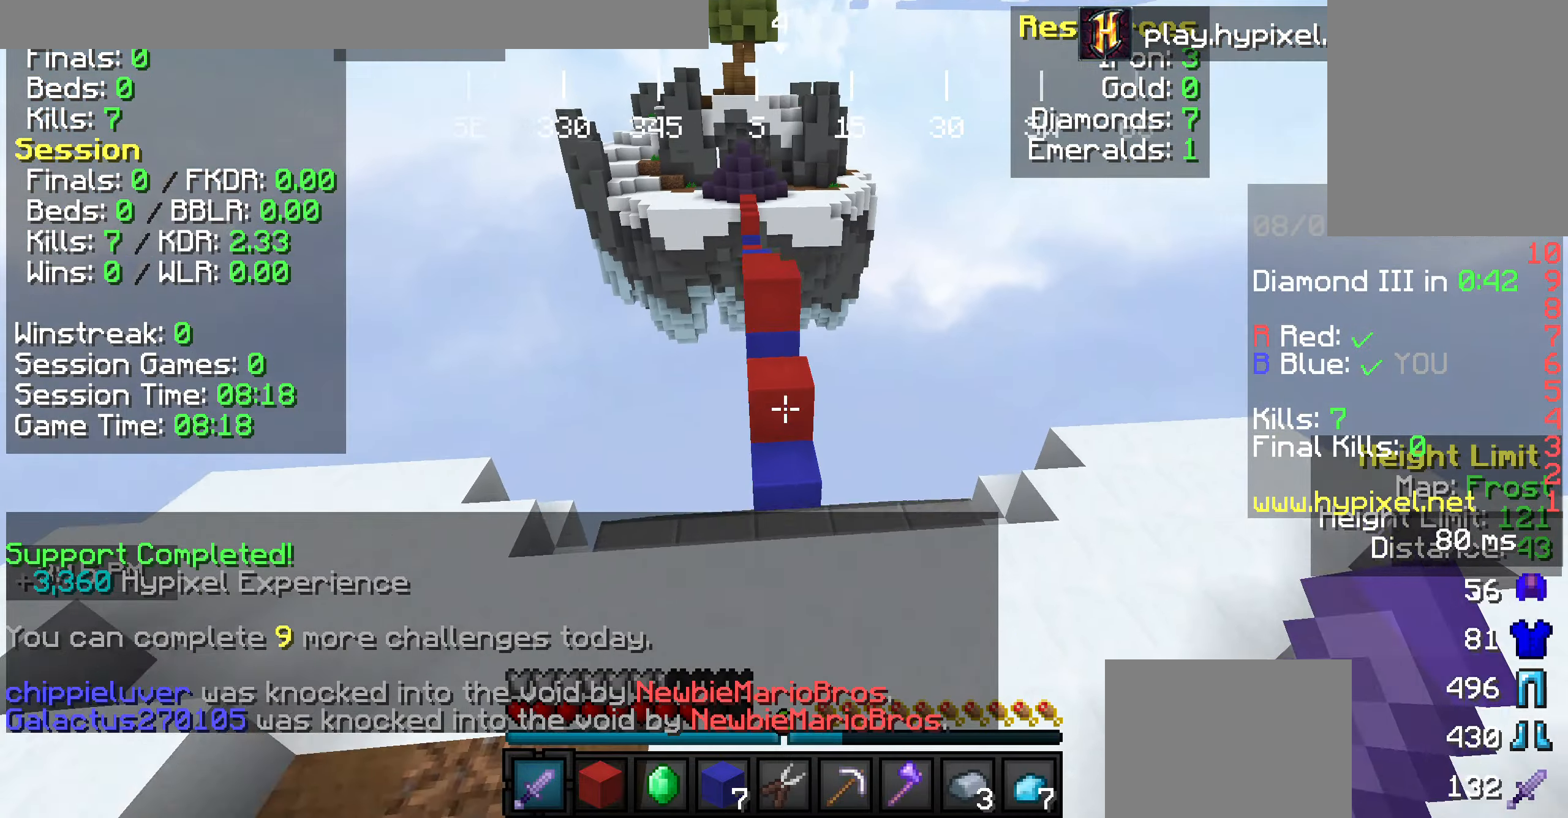
{"keys": ["w"], "mouse": [], "events": [[73, "d", "up"], [400, "a", "down"], [509, "a", "up"]]}
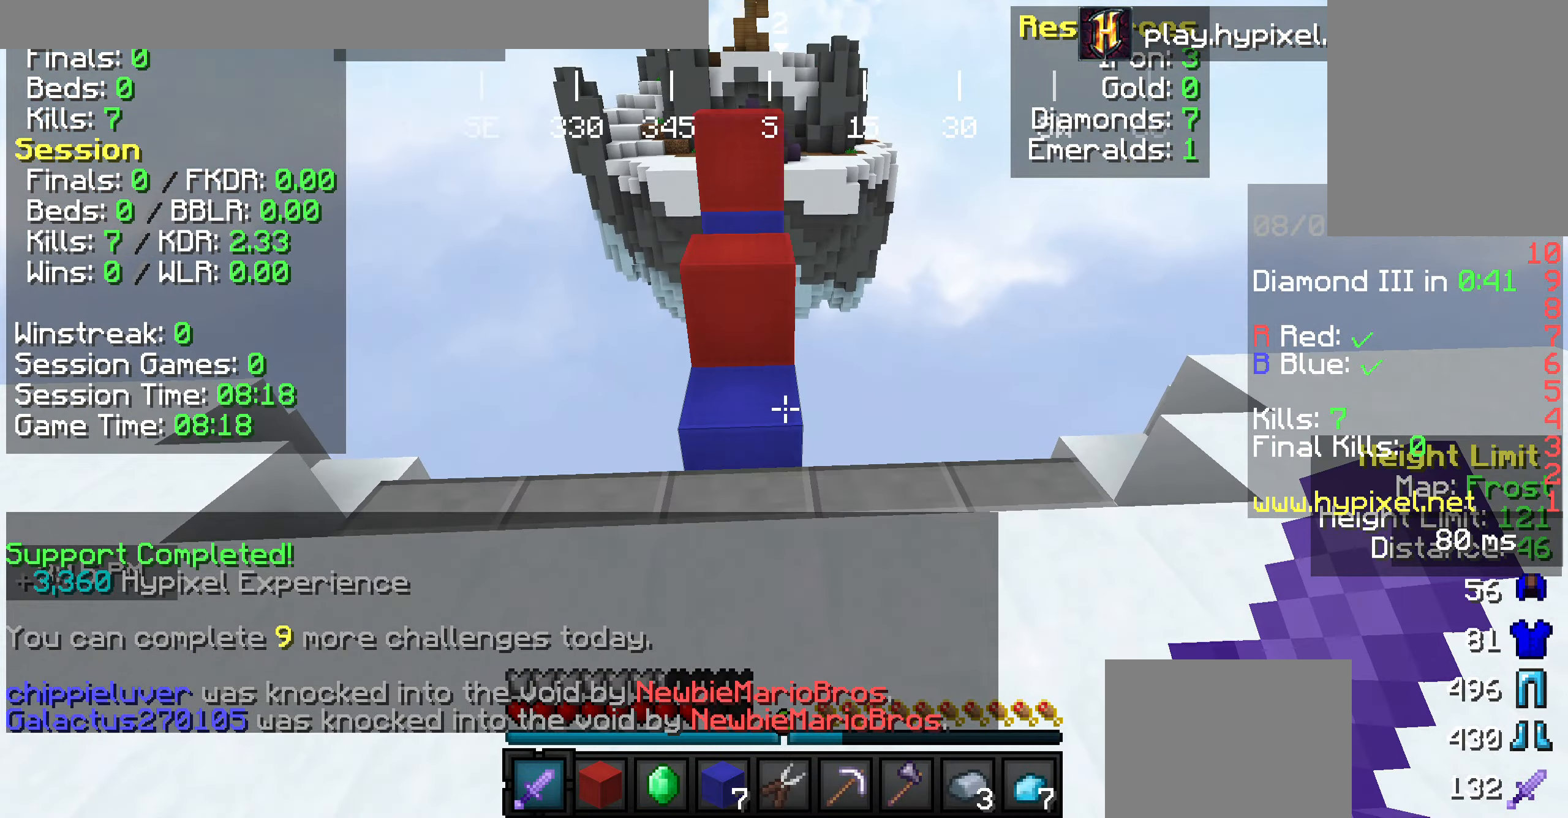
{"keys": ["w"], "mouse": [], "events": []}
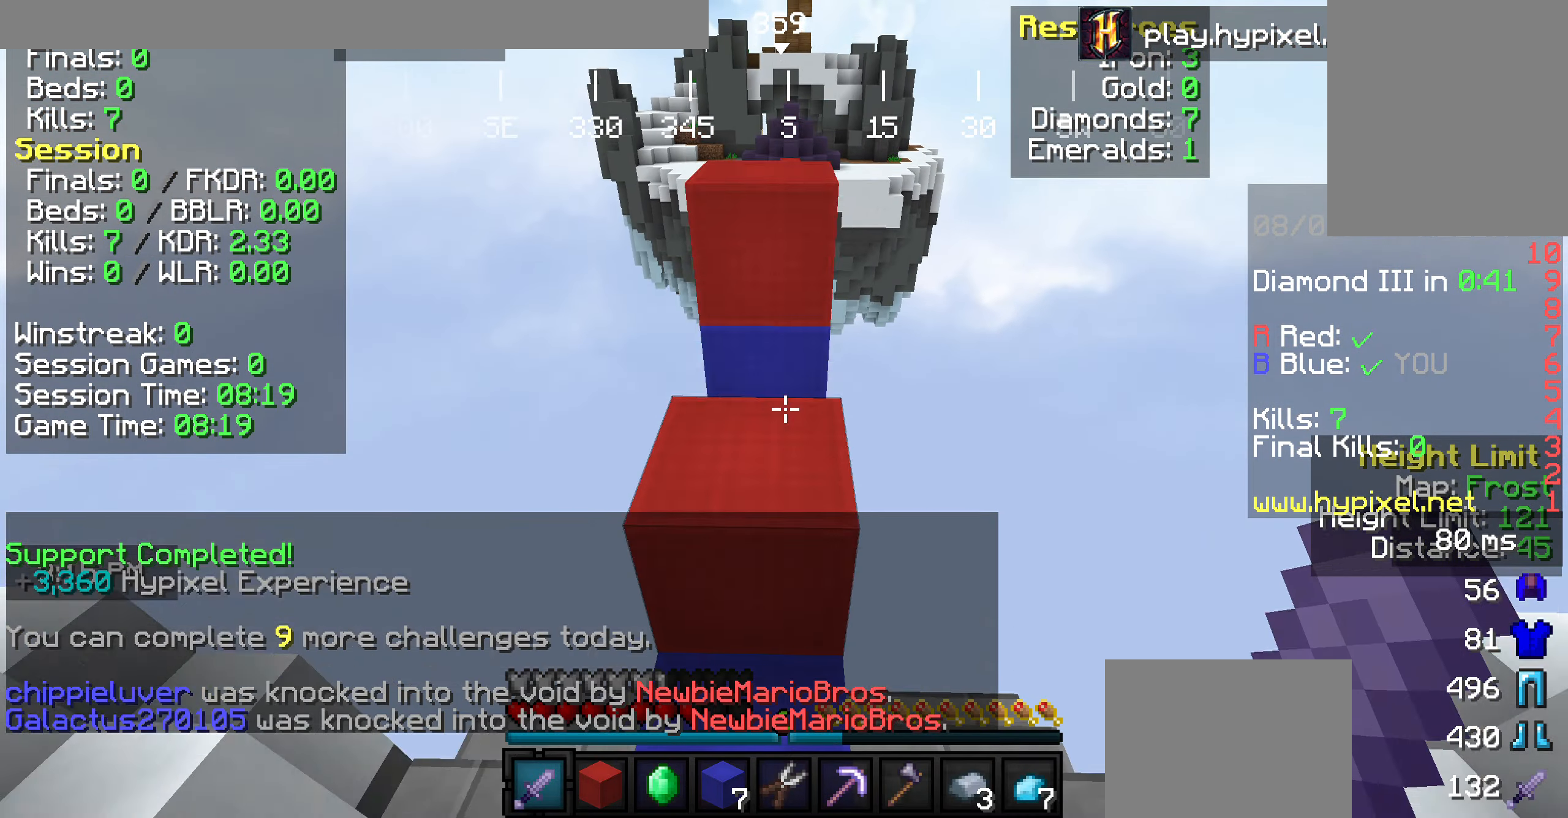
{"keys": ["w"], "mouse": [], "events": []}
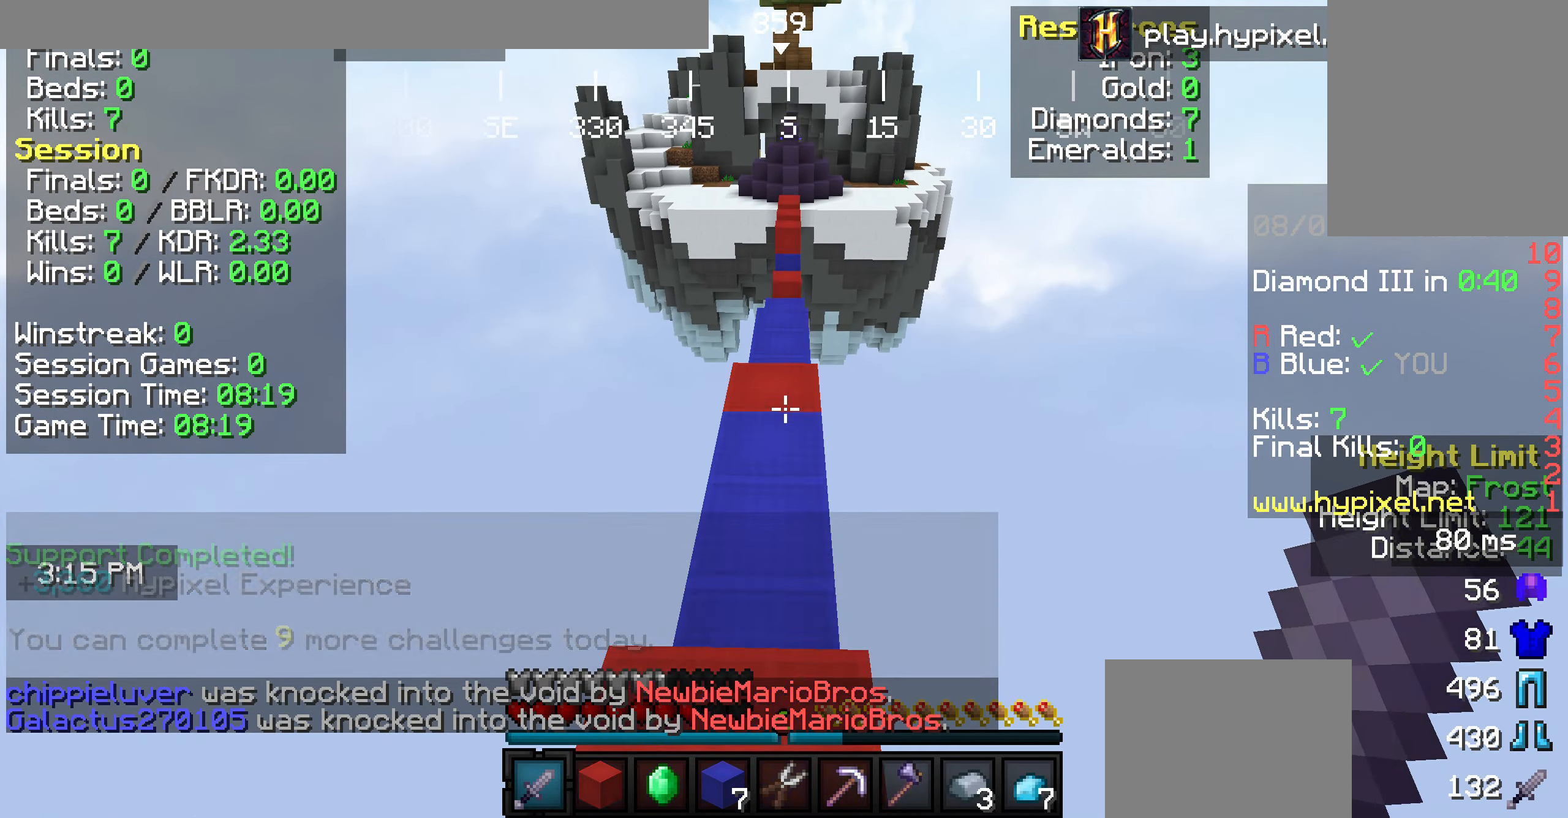
{"keys": ["w"], "mouse": [], "events": []}
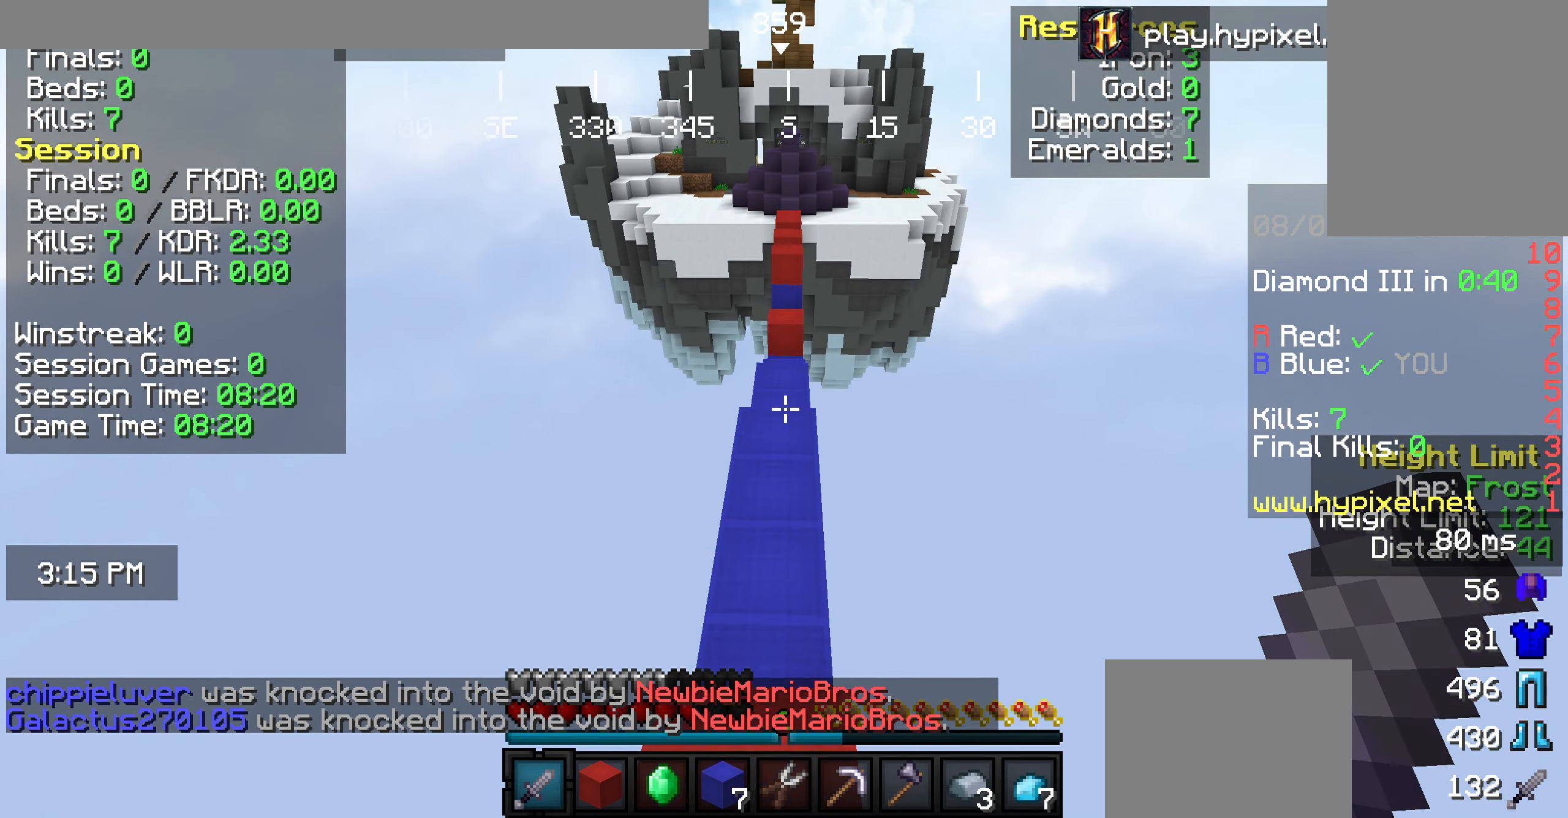
{"keys": ["w"], "mouse": [], "events": []}
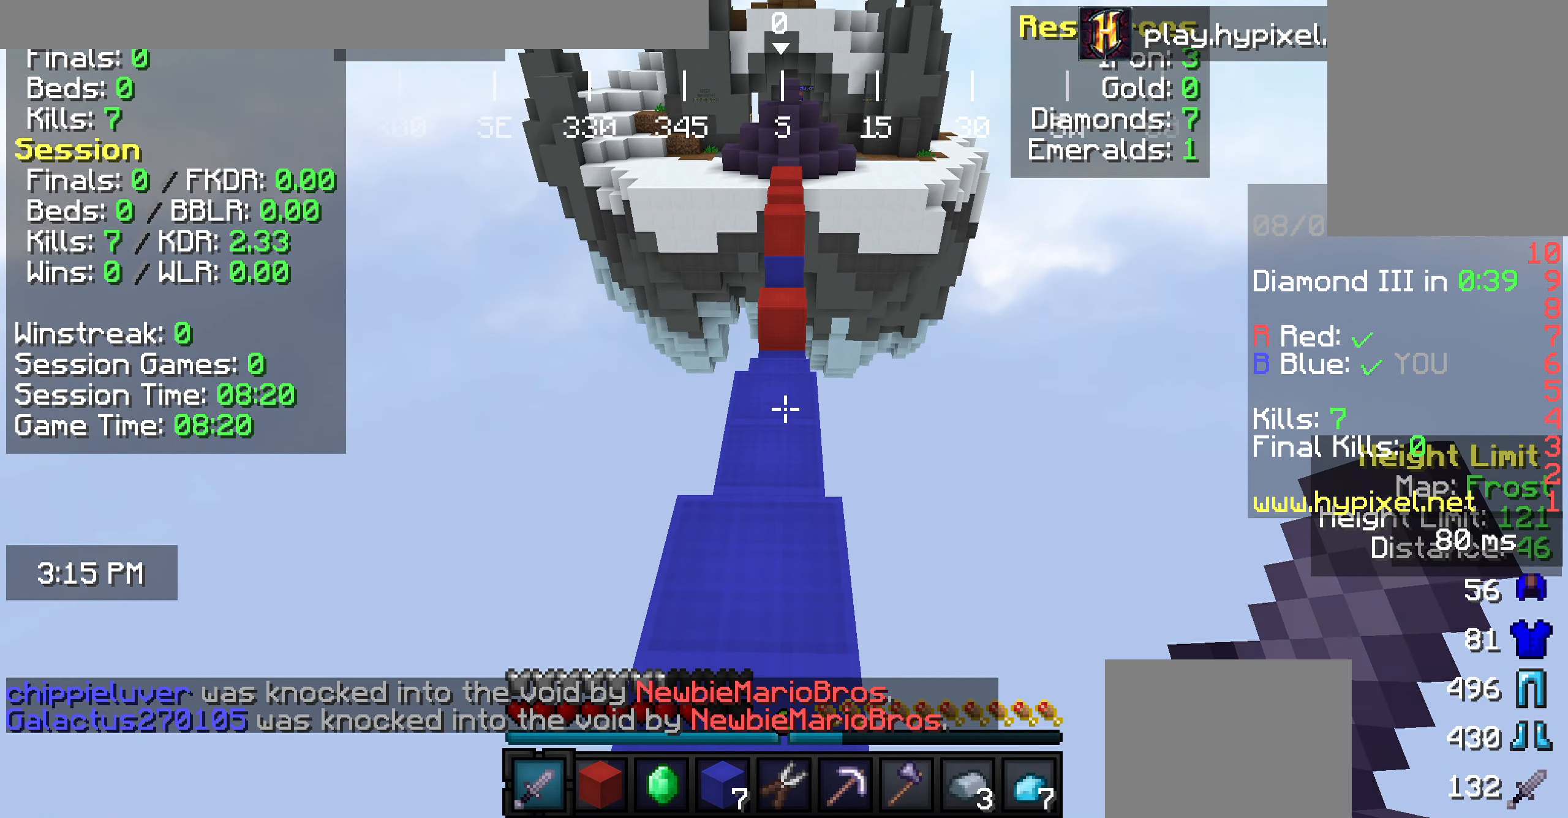
{"keys": ["w"], "mouse": [], "events": []}
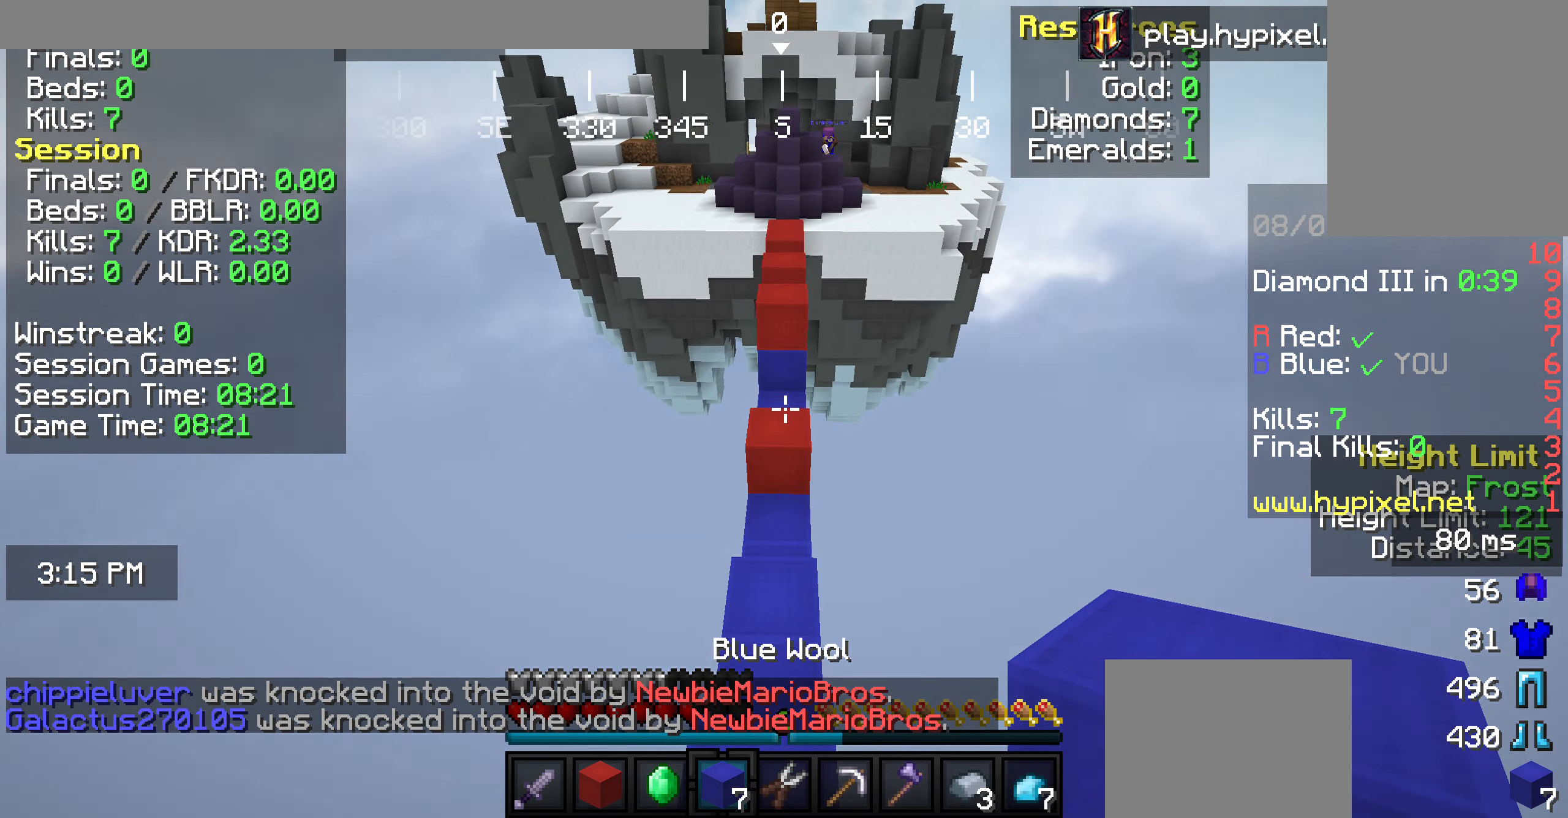
{"keys": ["w"], "mouse": [], "events": []}
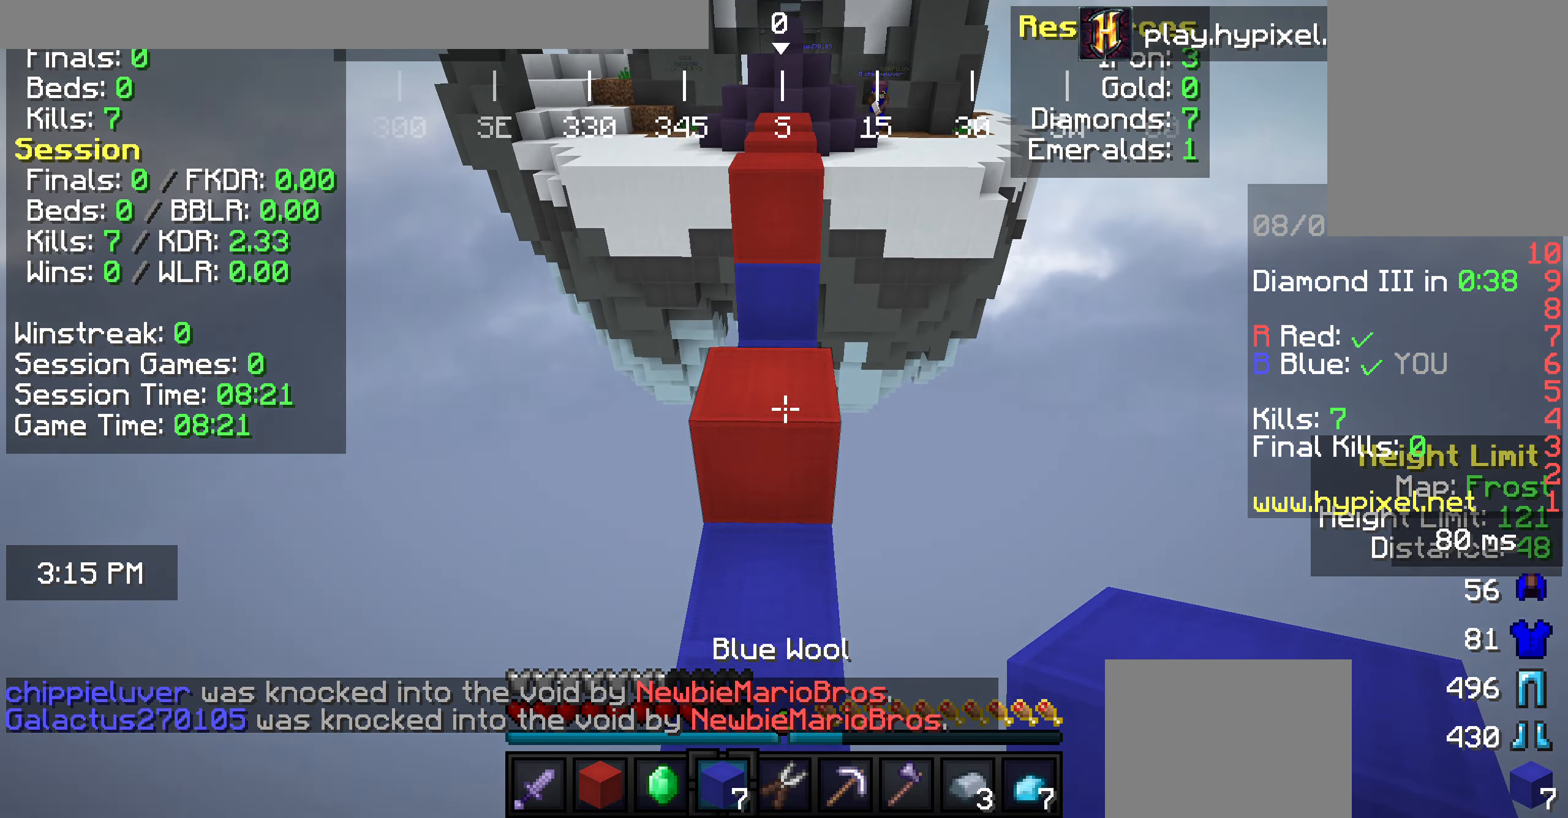
{"keys": ["s"], "mouse": [], "events": [[291, "w", "up"], [437, "s", "down"]]}